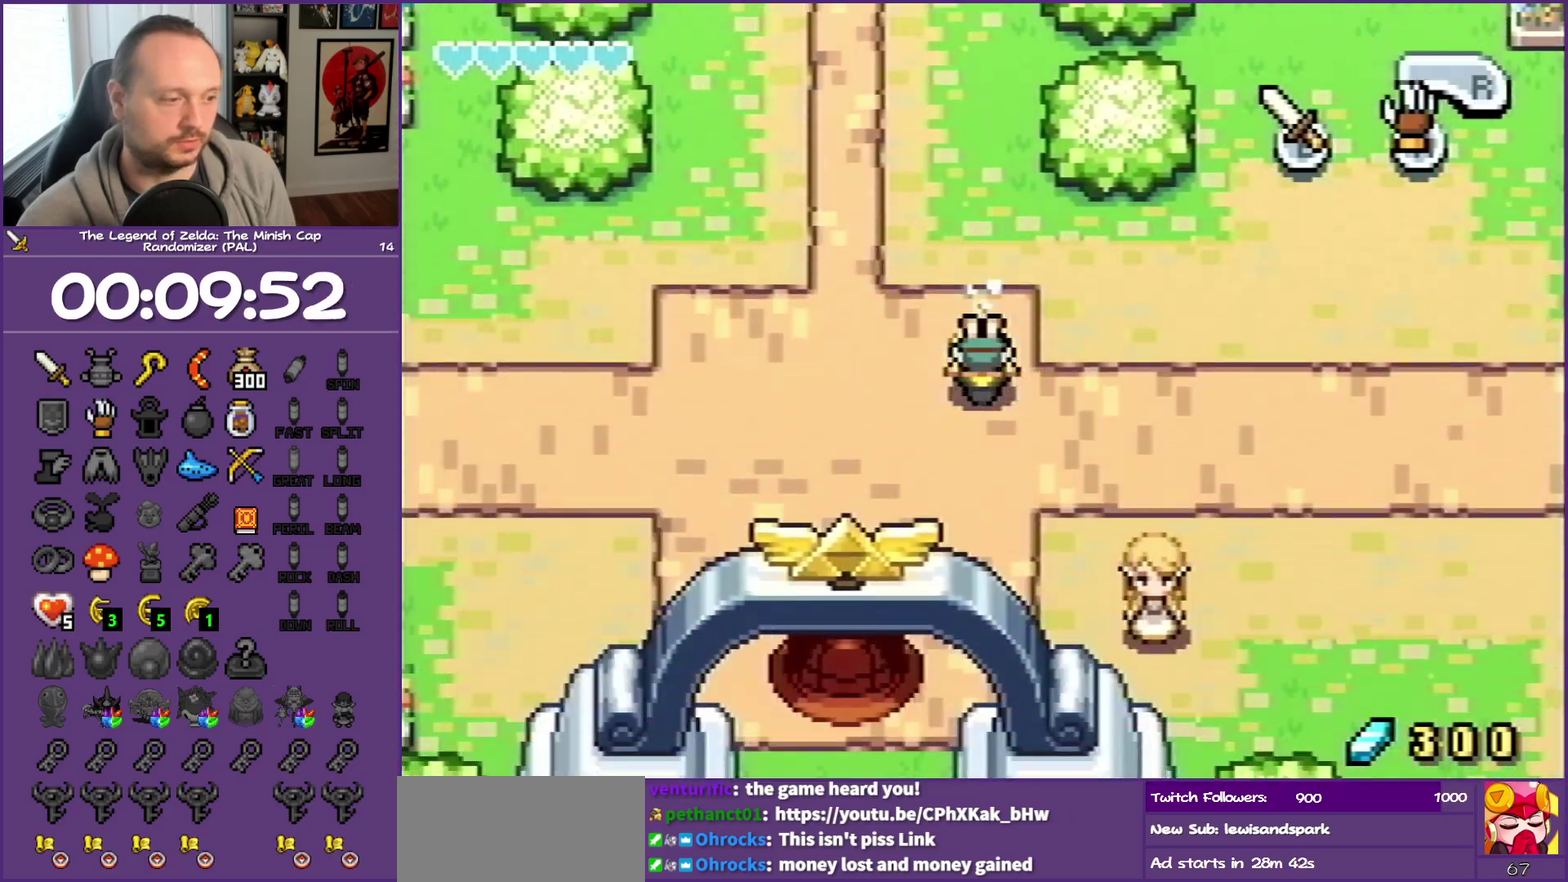
Gameplay with a controller (Nintendo layout); each line is a JSON object with the inputs held at the frame after it. "events" lists button and stick changes between this image and that frame as [ms after this image, input, new state], when the widget could be followed in between. Not read: L3 R3.
{"buttons": ["R1", "DPAD_DOWN", "DPAD_LEFT"], "events": [[17, "DPAD_LEFT", "down"], [300, "R1", "down"]]}
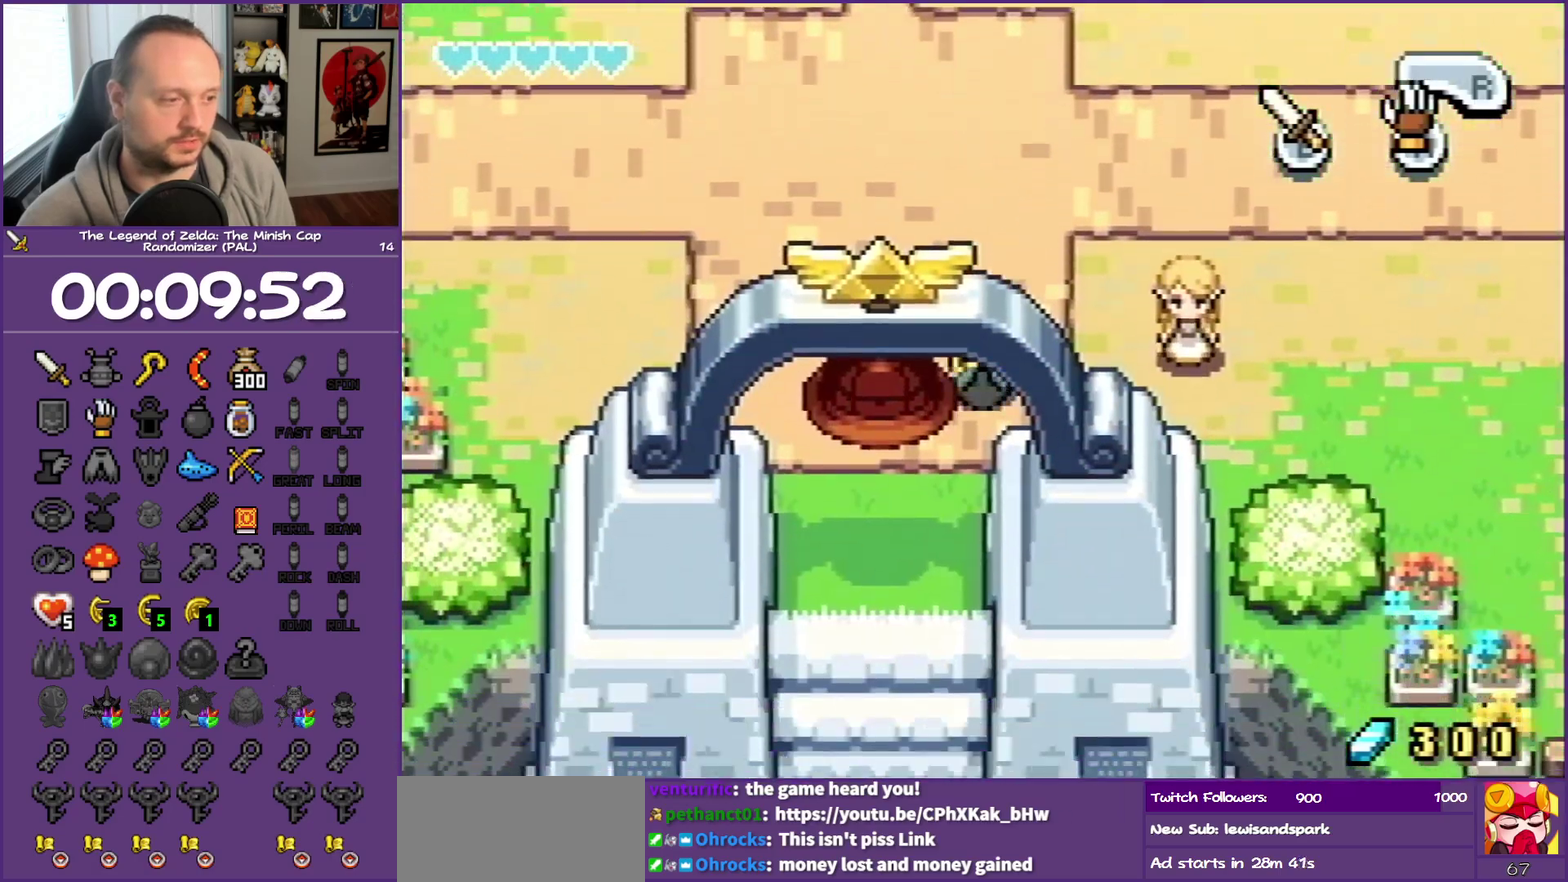
{"buttons": ["R1", "DPAD_DOWN", "DPAD_LEFT"], "events": [[83, "DPAD_LEFT", "up"], [83, "R1", "up"], [367, "R1", "down"], [383, "DPAD_LEFT", "down"]]}
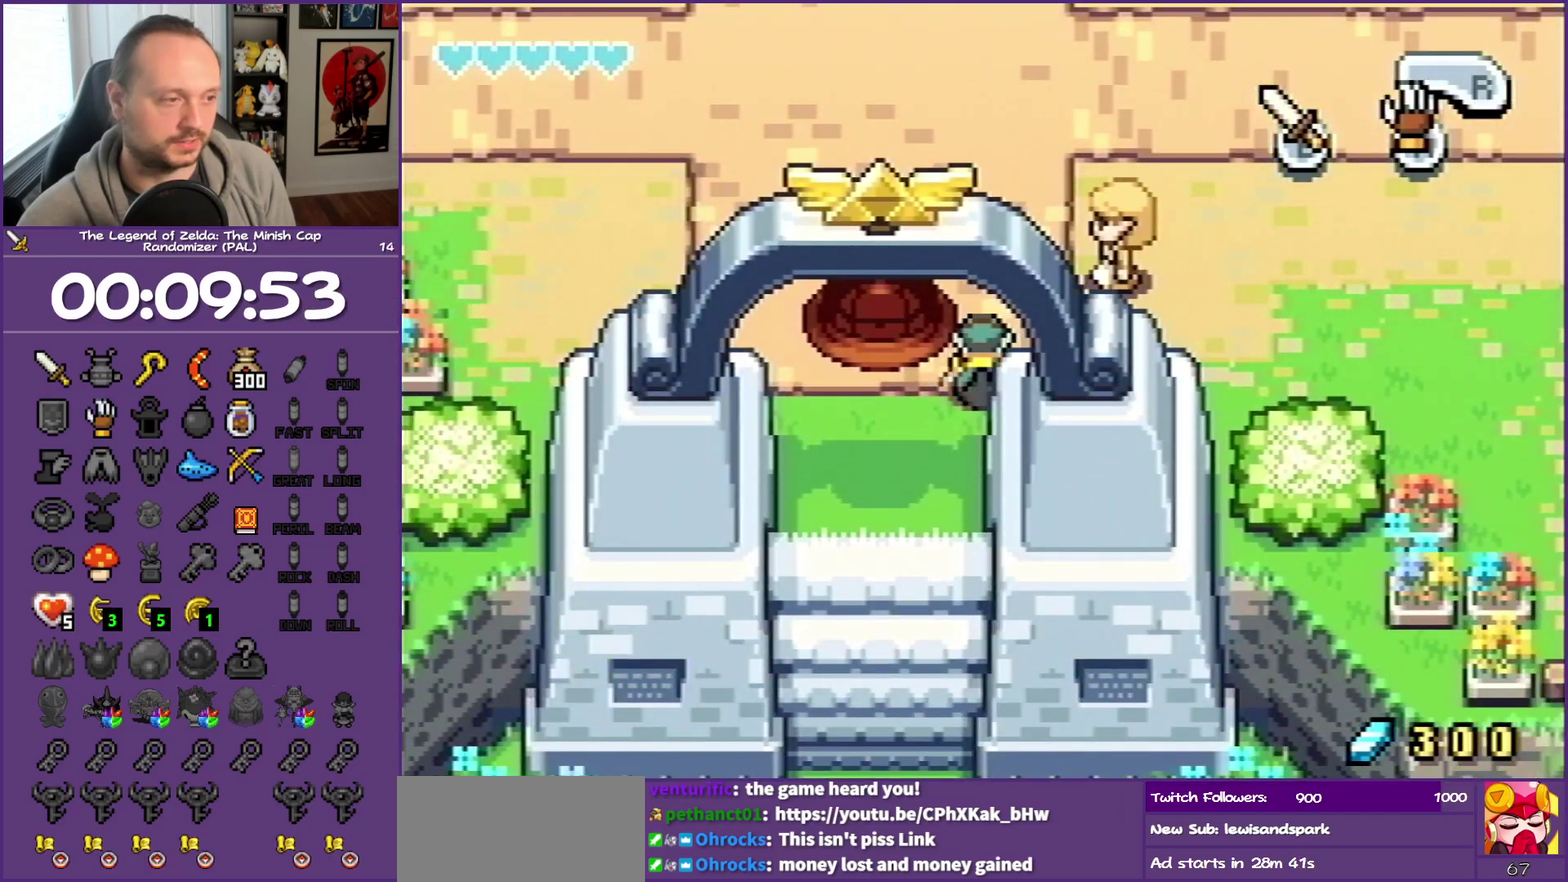
{"buttons": ["R1", "DPAD_DOWN"], "events": [[83, "R1", "up"], [367, "DPAD_LEFT", "up"], [400, "R1", "down"]]}
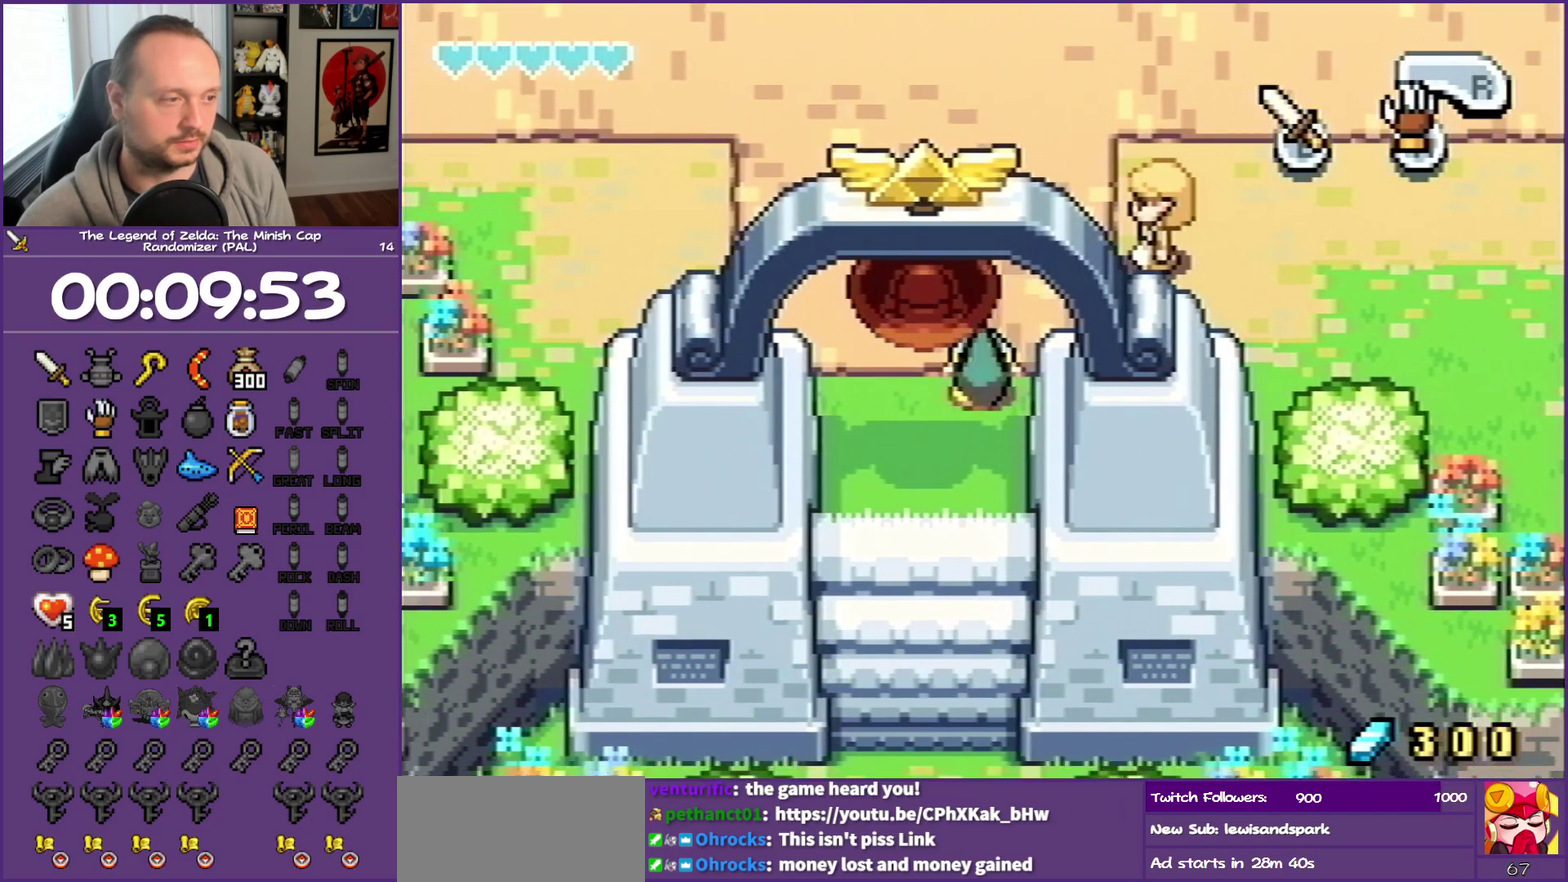
{"buttons": ["R1", "DPAD_DOWN"], "events": [[83, "R1", "up"], [483, "R1", "down"]]}
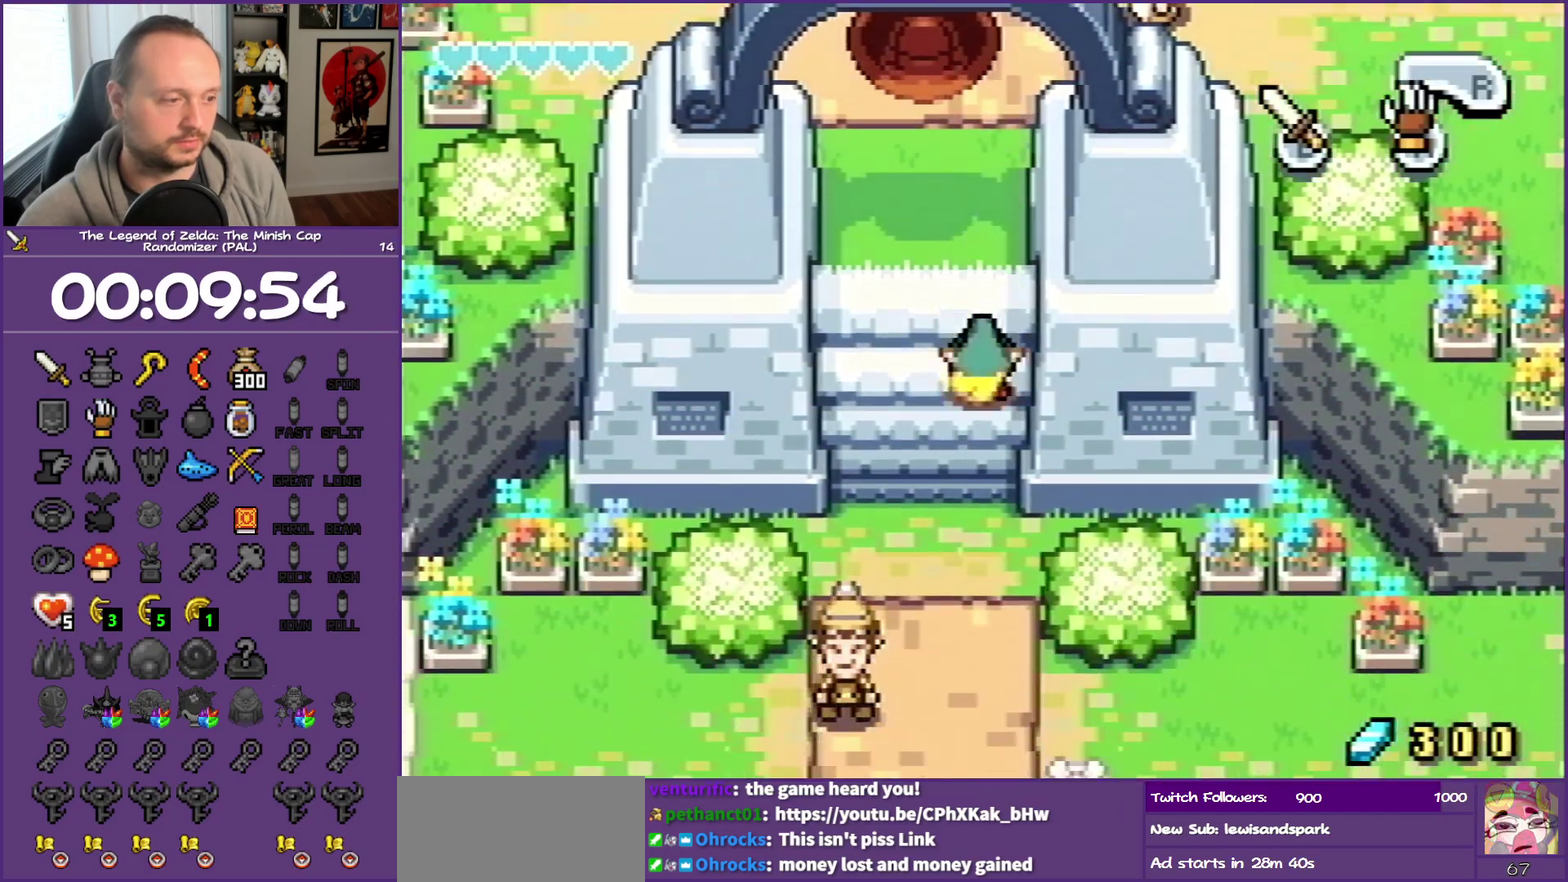
{"buttons": ["R1", "DPAD_DOWN"], "events": [[417, "R1", "up"], [467, "R1", "down"]]}
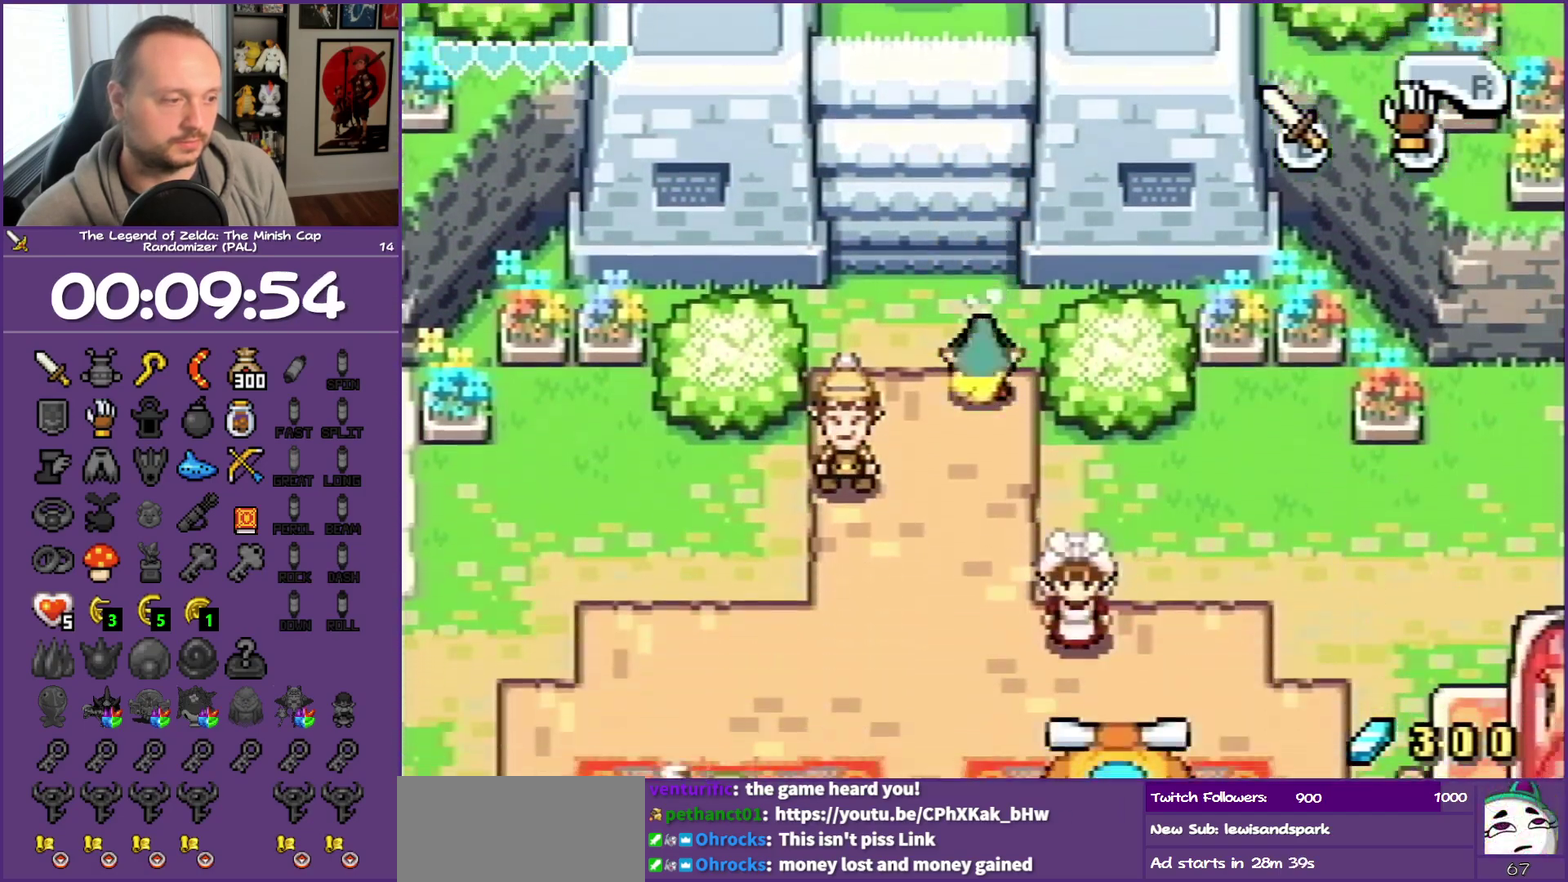
{"buttons": ["DPAD_DOWN"], "events": [[133, "R1", "up"]]}
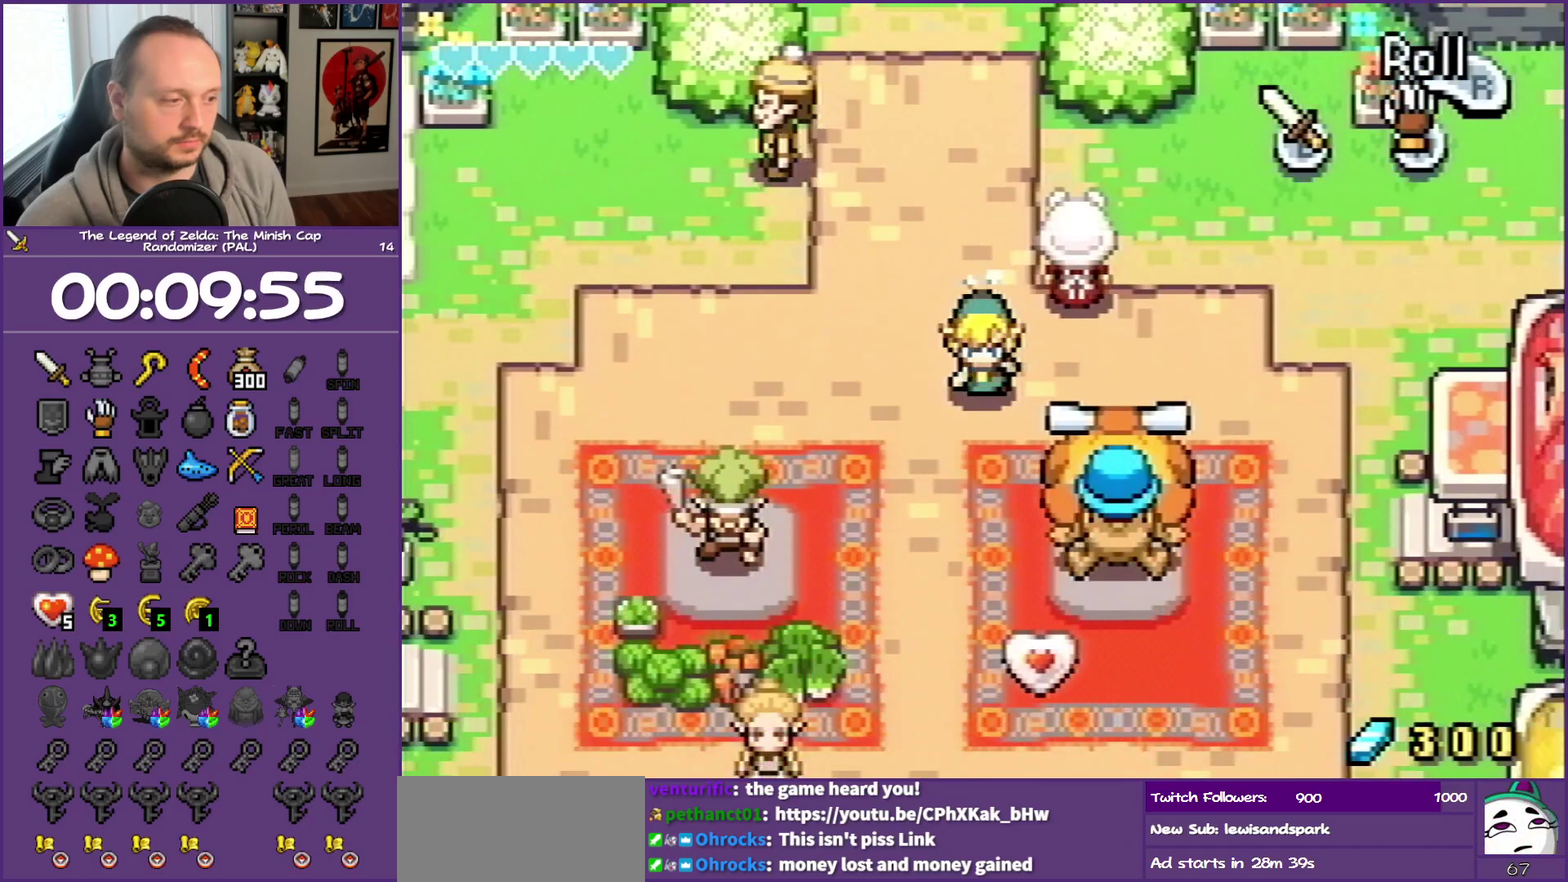
{"buttons": ["DPAD_DOWN"], "events": [[33, "R1", "down"], [133, "R1", "up"]]}
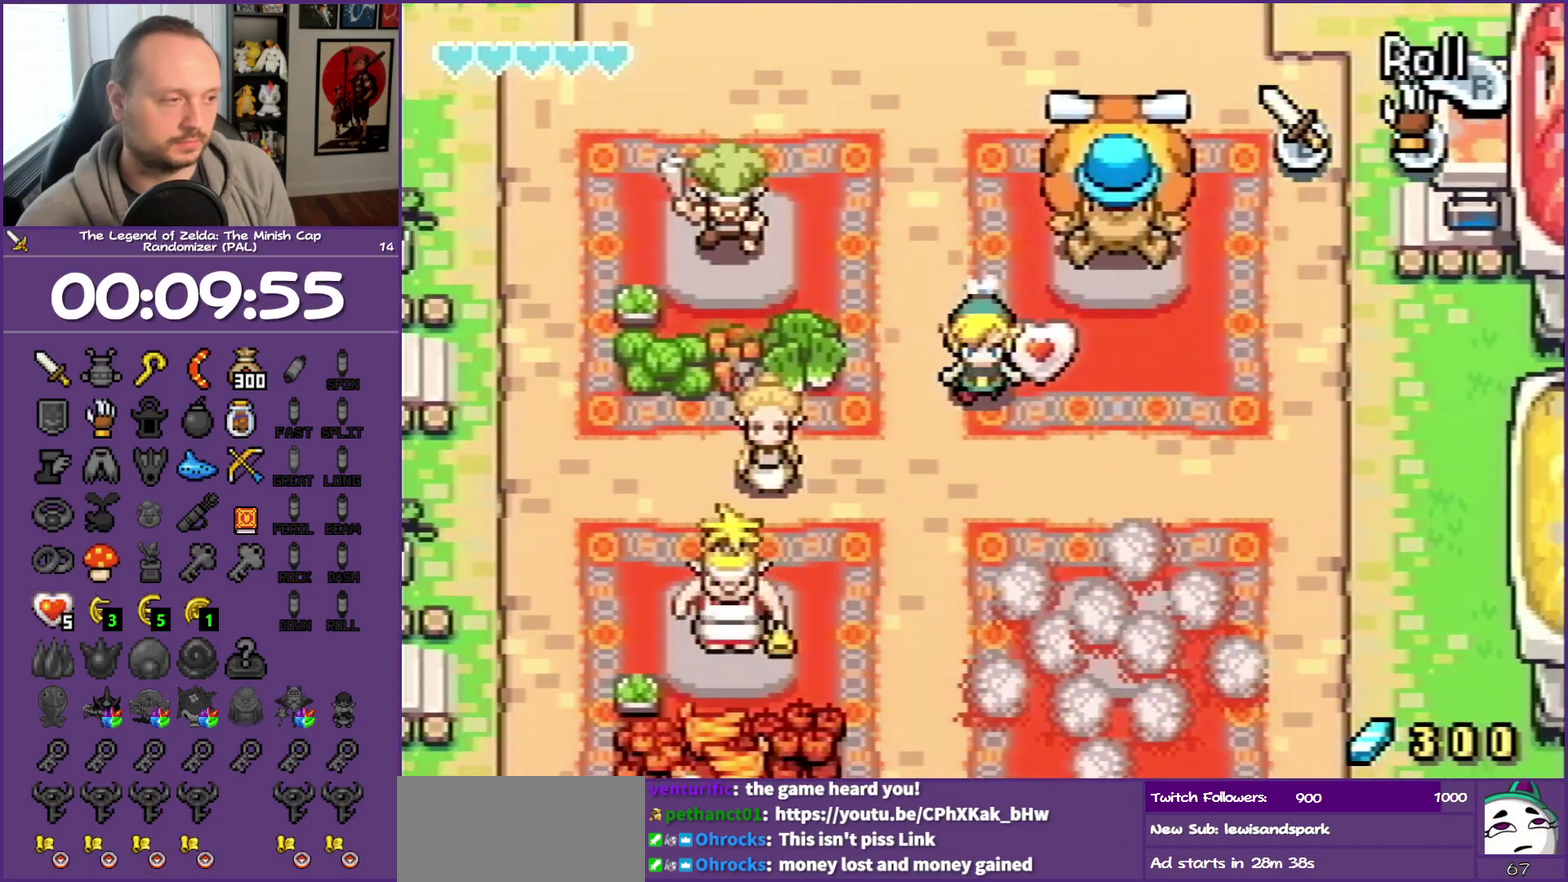
{"buttons": [], "events": [[17, "DPAD_RIGHT", "down"], [33, "DPAD_DOWN", "up"], [167, "R1", "down"], [267, "R1", "up"], [300, "DPAD_RIGHT", "up"]]}
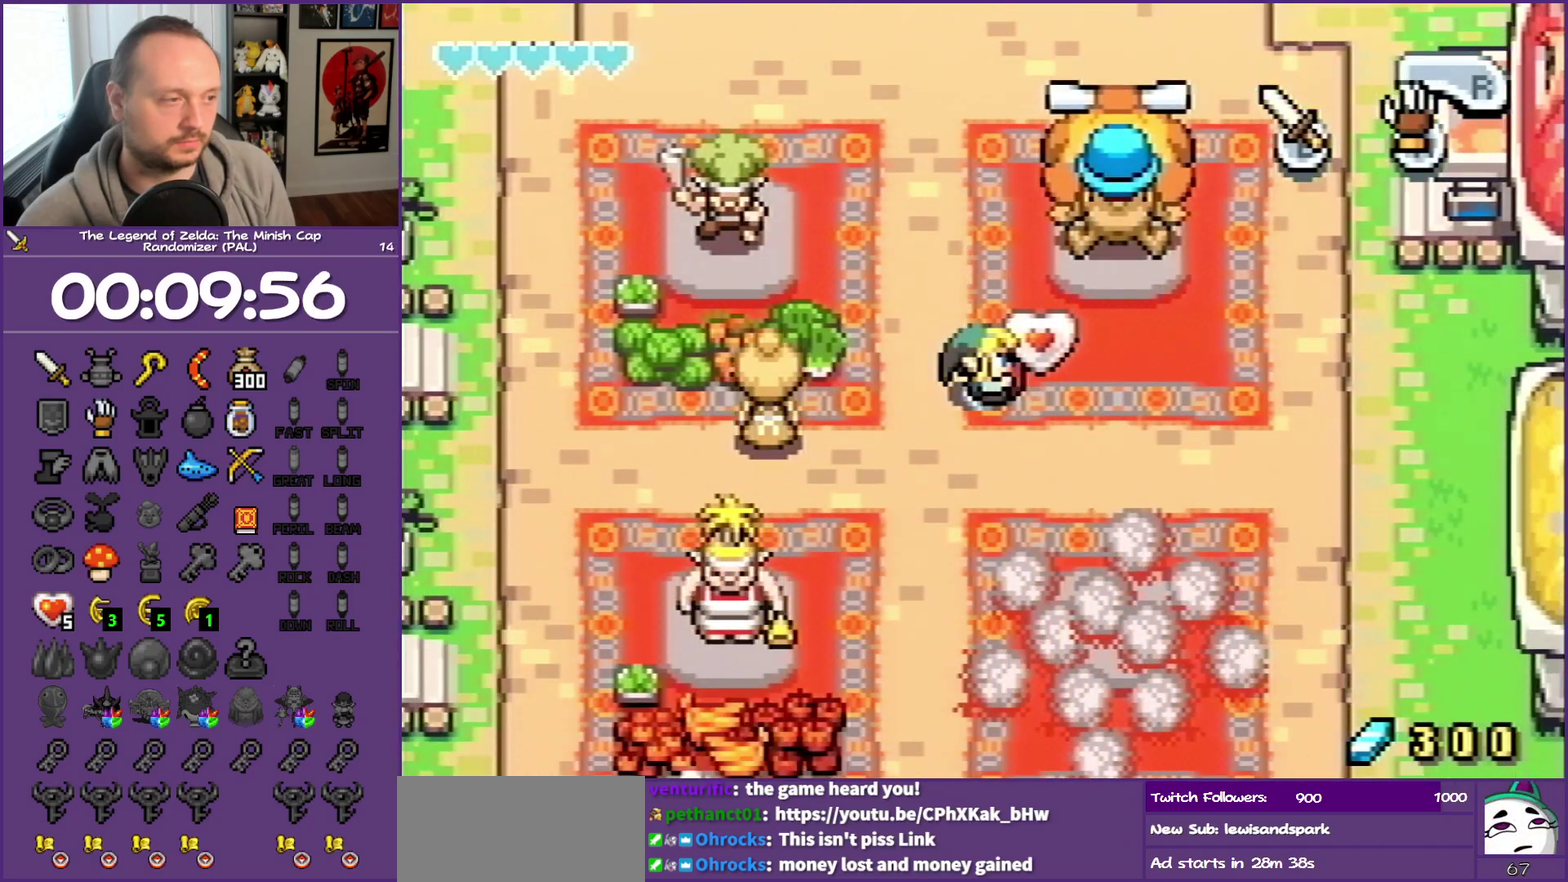
{"buttons": [], "events": [[167, "R1", "down"], [333, "R1", "up"]]}
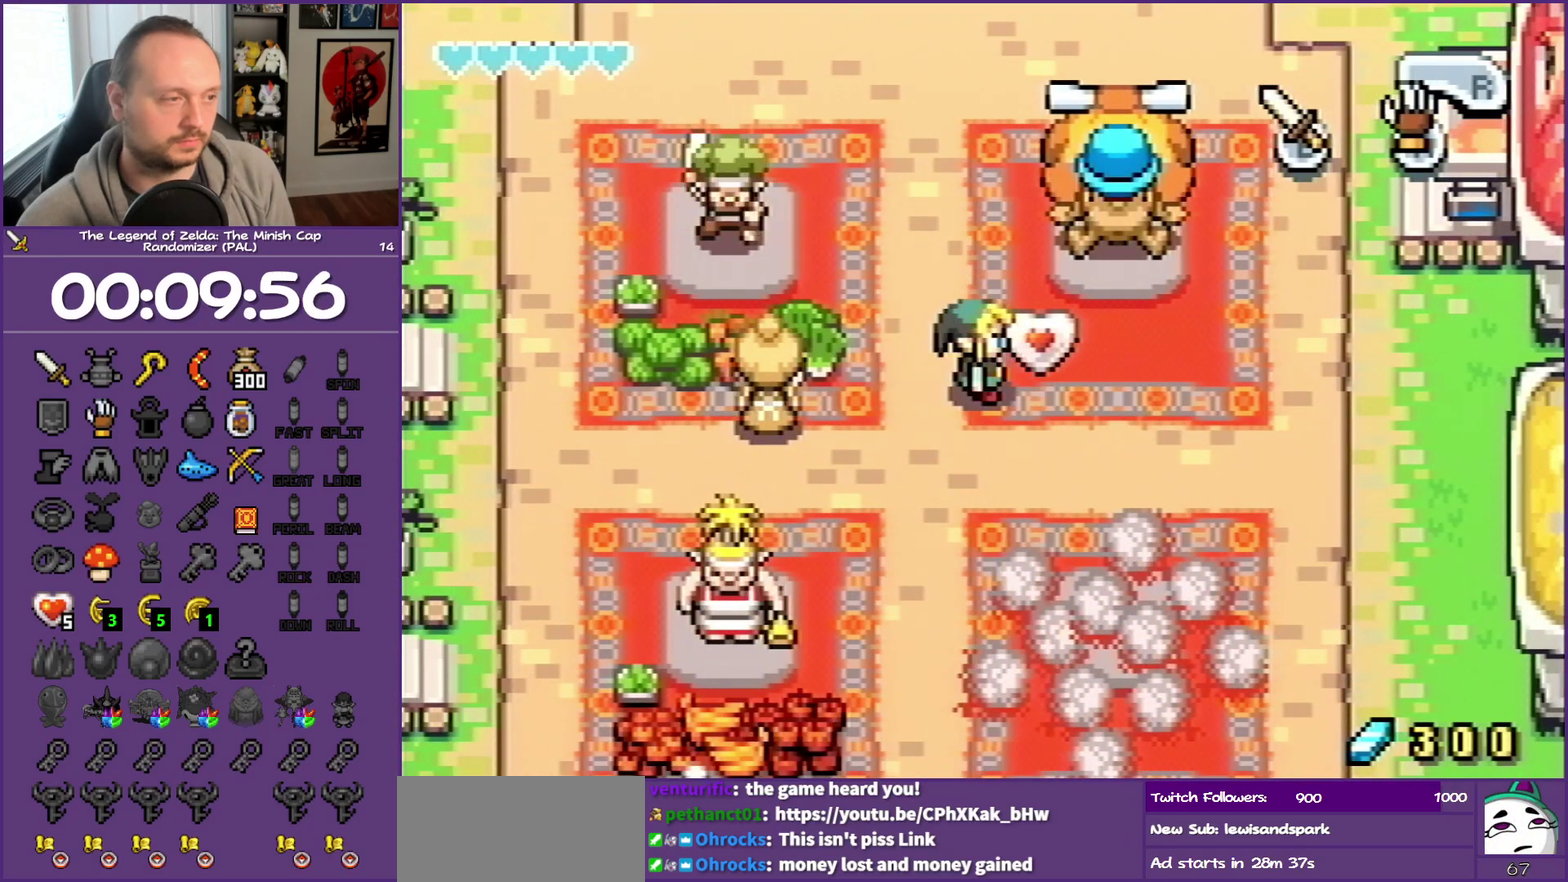
{"buttons": ["R1", "DPAD_RIGHT"], "events": [[183, "DPAD_UP", "down"], [267, "DPAD_RIGHT", "down"], [317, "DPAD_UP", "up"], [450, "R1", "down"]]}
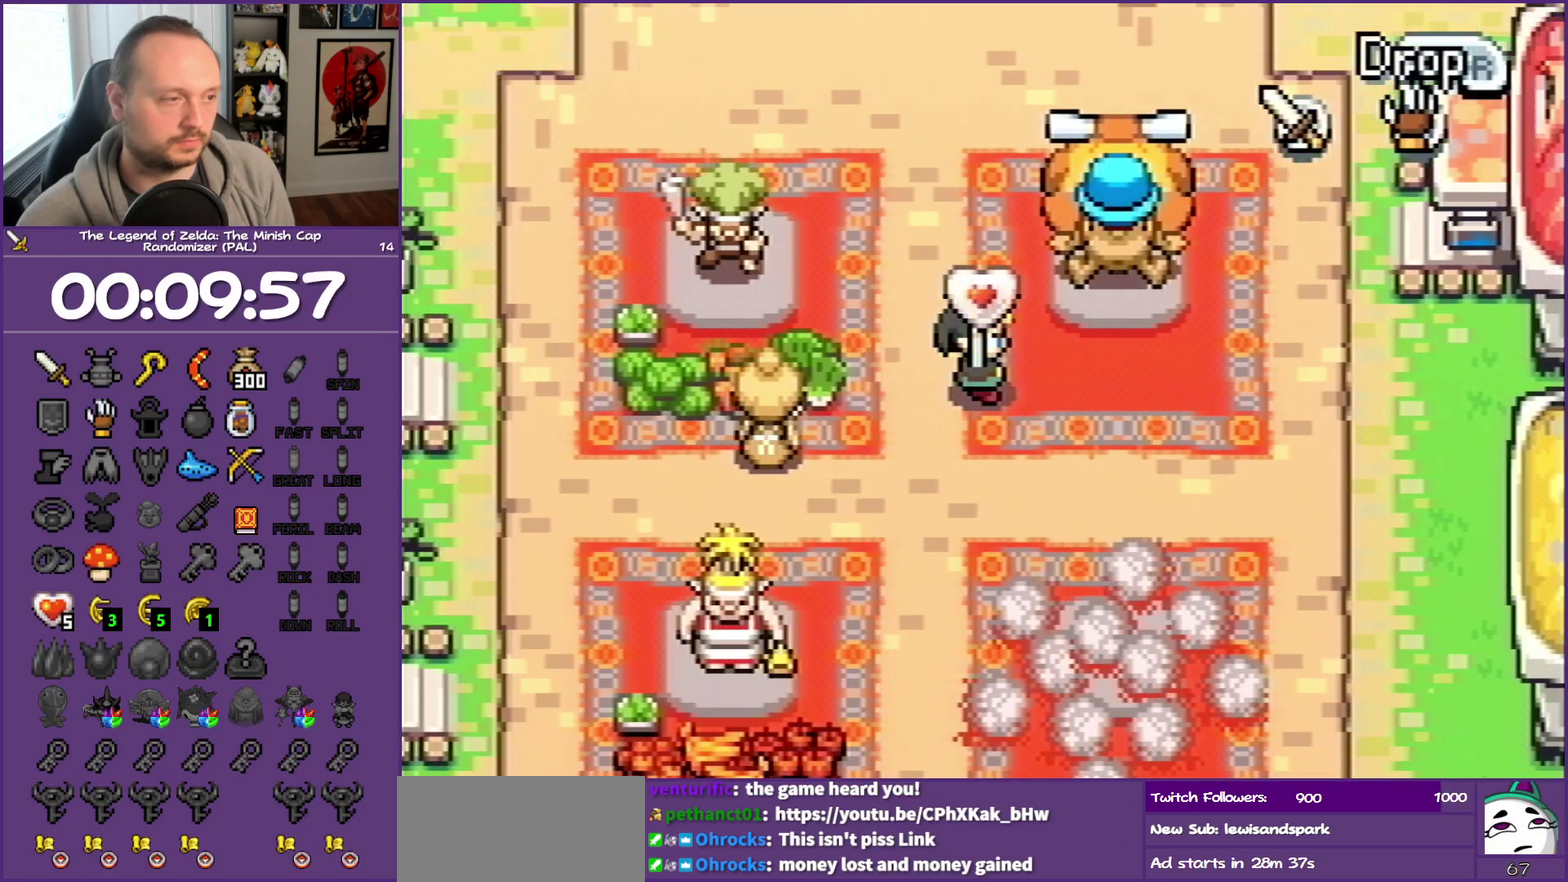
{"buttons": ["A"], "events": [[83, "DPAD_RIGHT", "up"], [83, "R1", "up"], [283, "A", "down"]]}
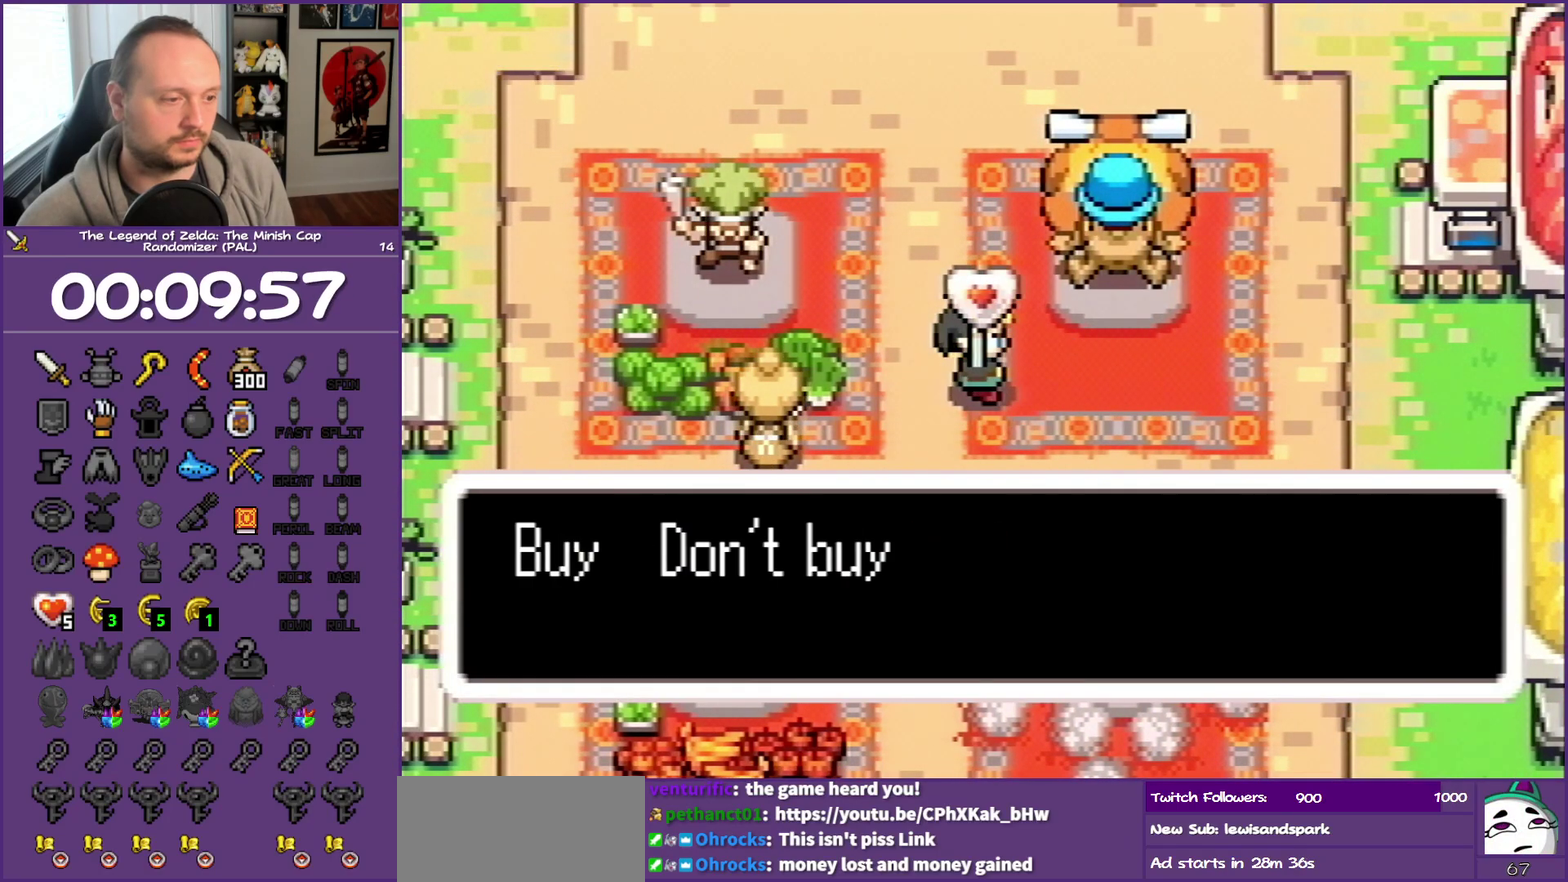
{"buttons": ["A", "DPAD_DOWN", "DPAD_LEFT"], "events": [[333, "DPAD_DOWN", "down"], [333, "DPAD_LEFT", "down"]]}
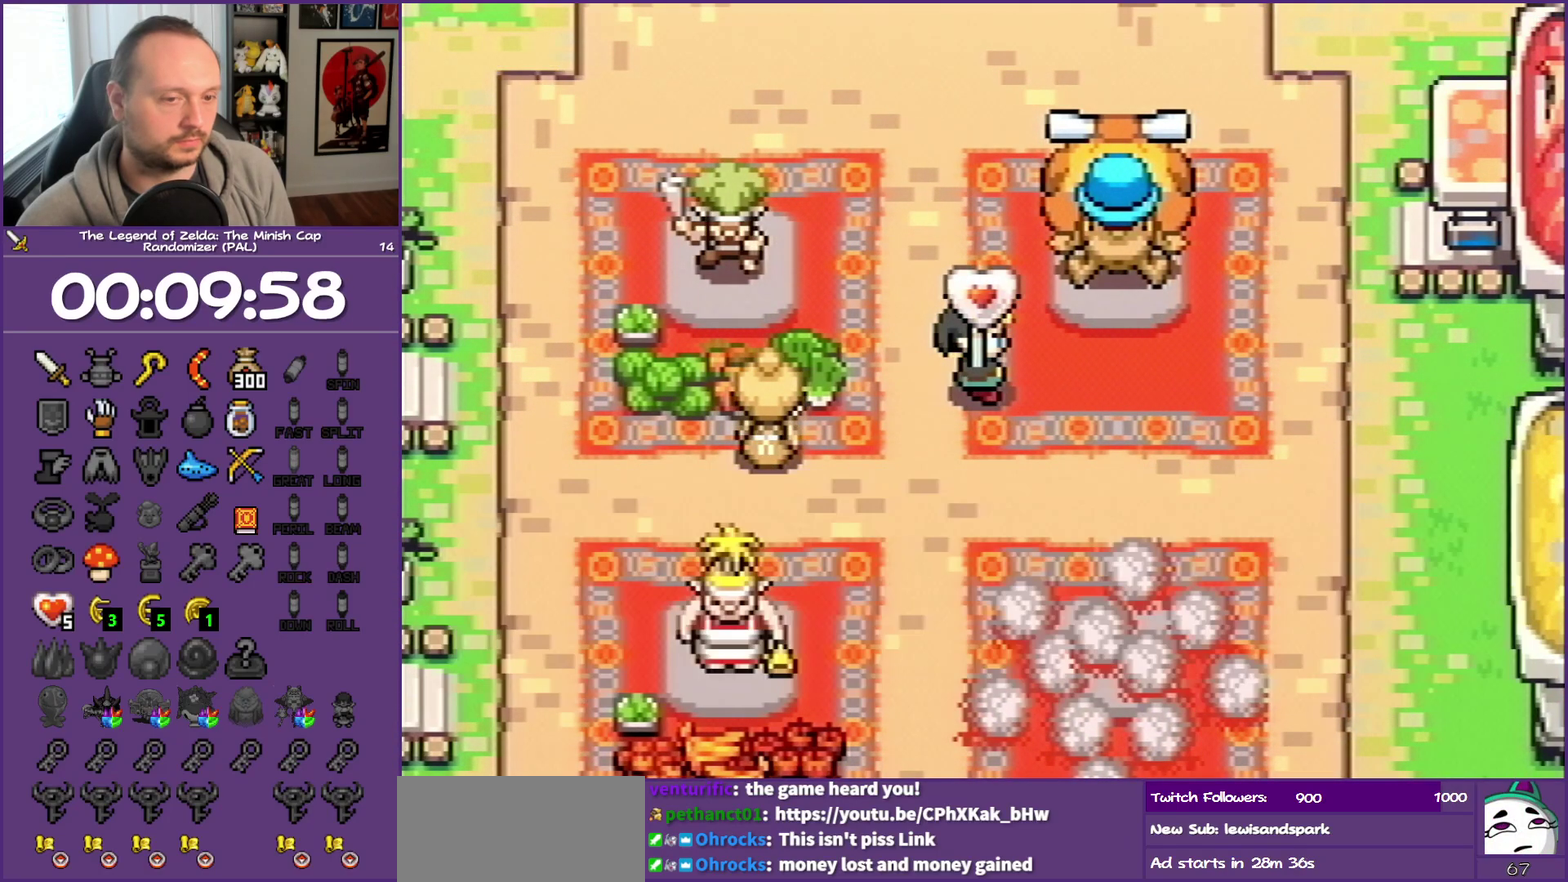
{"buttons": ["A", "DPAD_DOWN", "DPAD_LEFT"], "events": []}
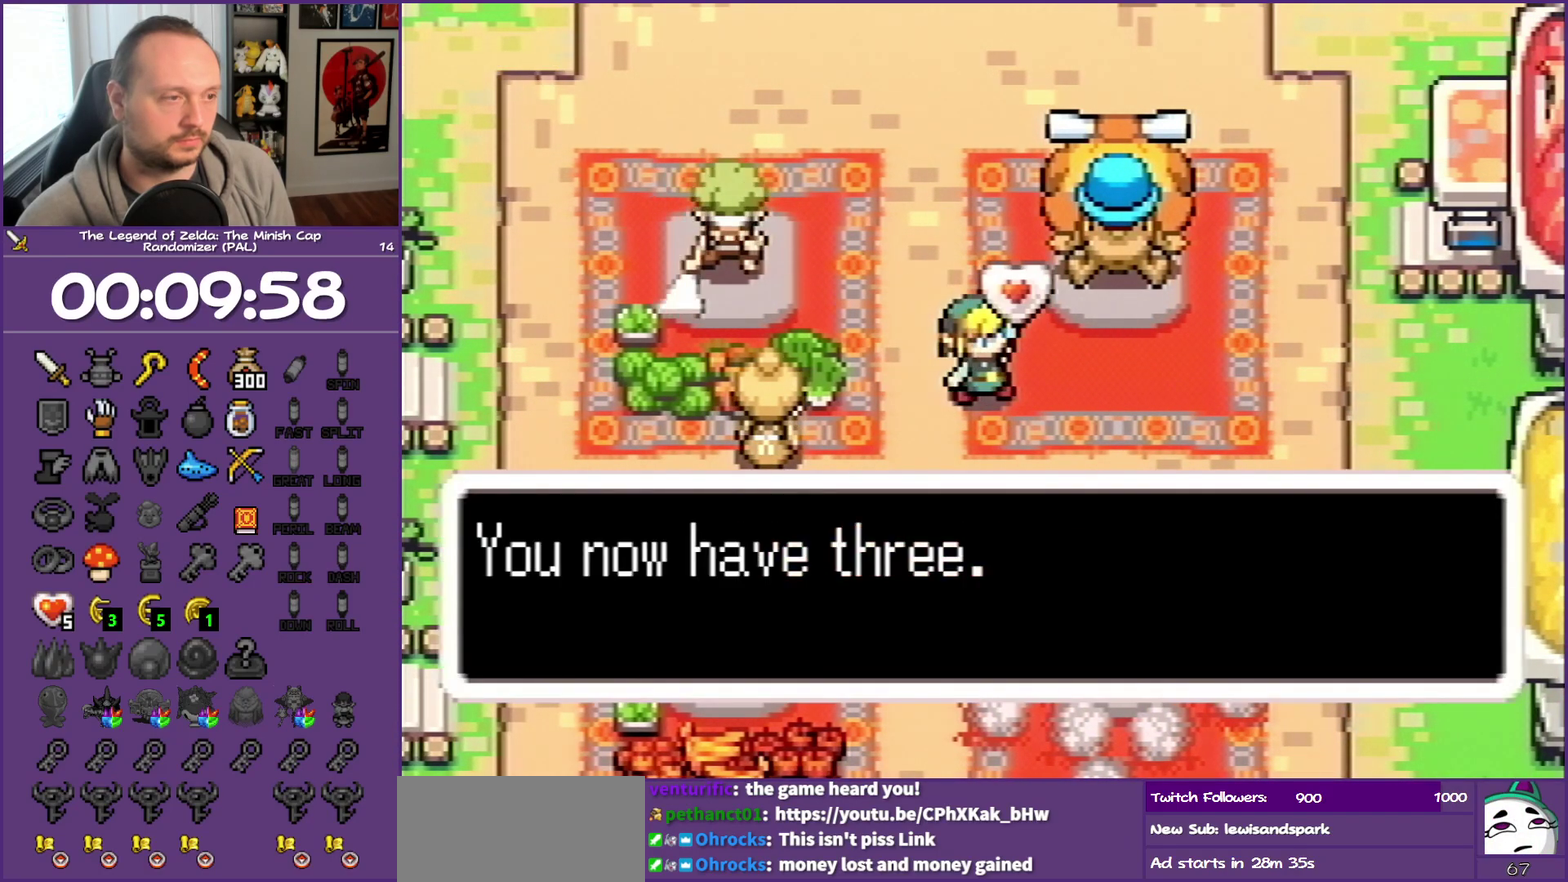
{"buttons": ["DPAD_DOWN", "DPAD_LEFT"], "events": [[333, "A", "up"]]}
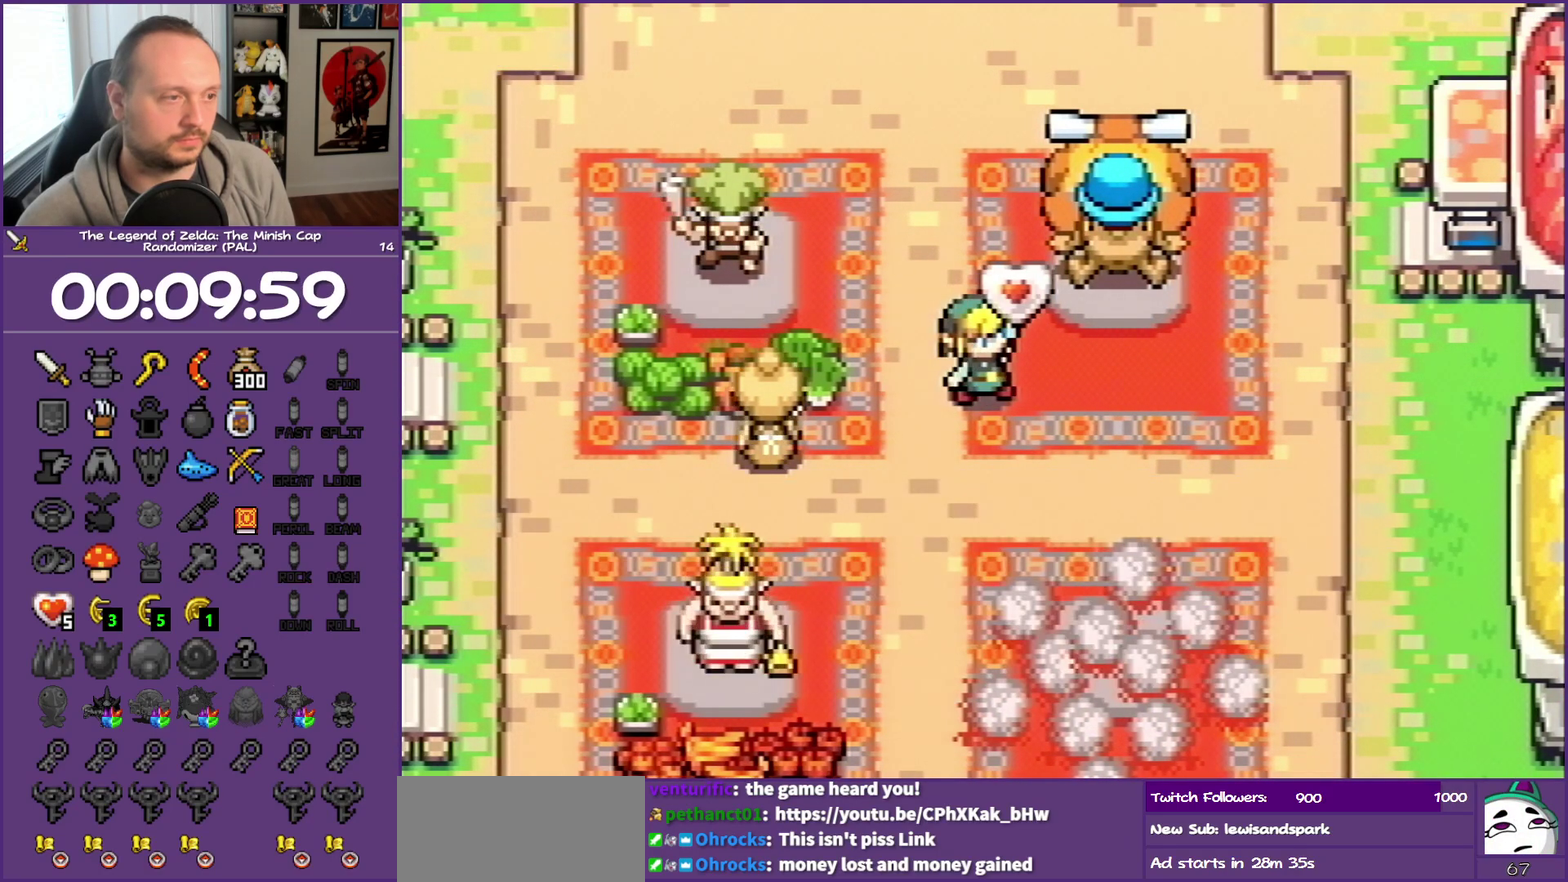
{"buttons": ["DPAD_DOWN", "DPAD_LEFT"], "events": []}
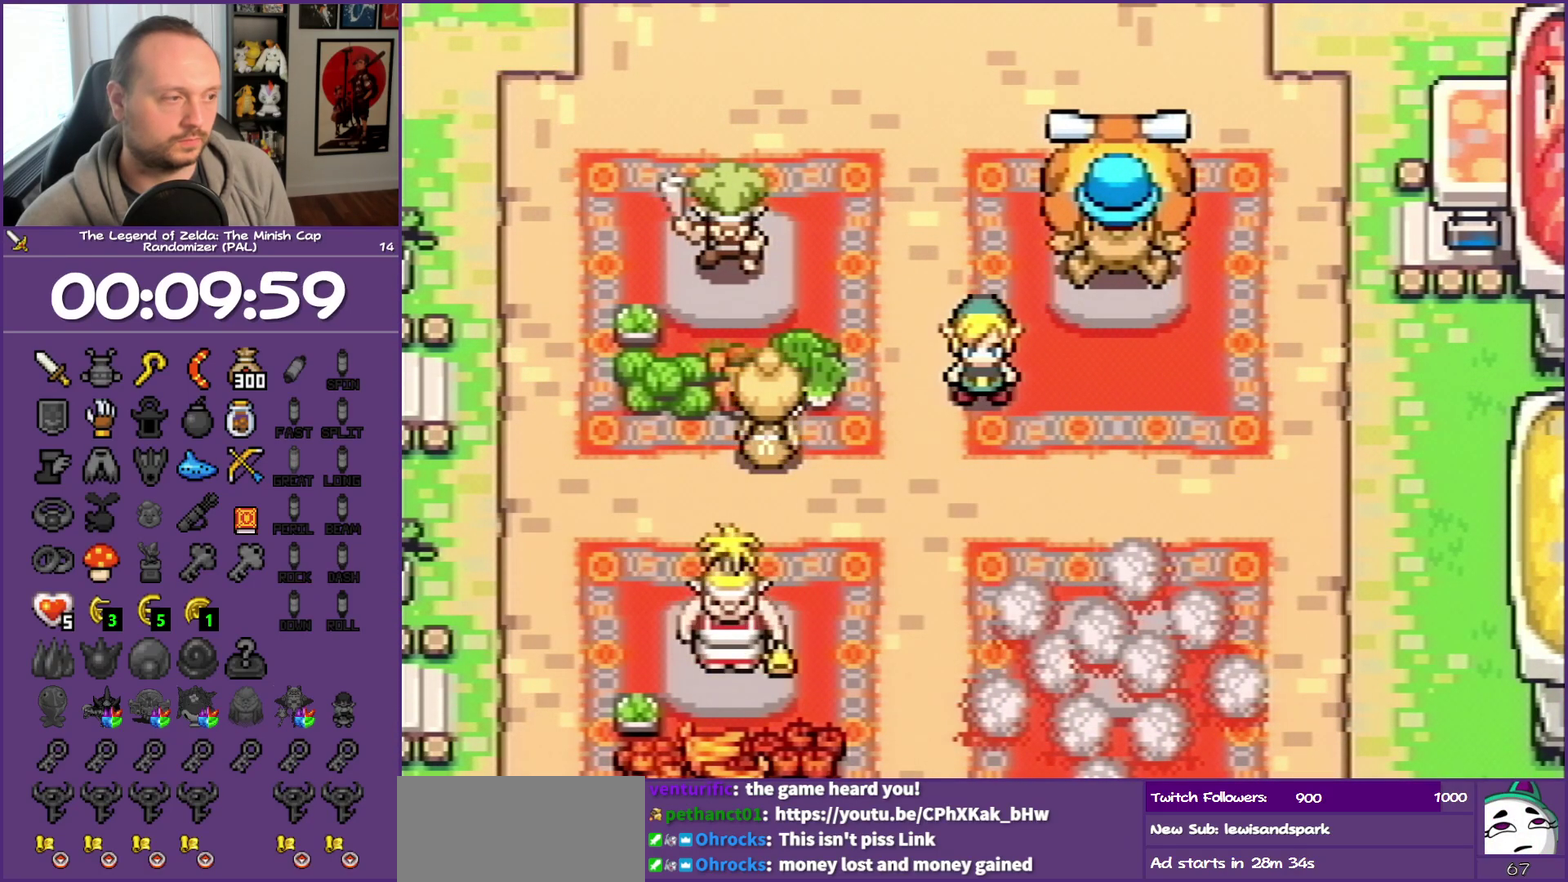
{"buttons": ["DPAD_DOWN", "DPAD_LEFT"], "events": []}
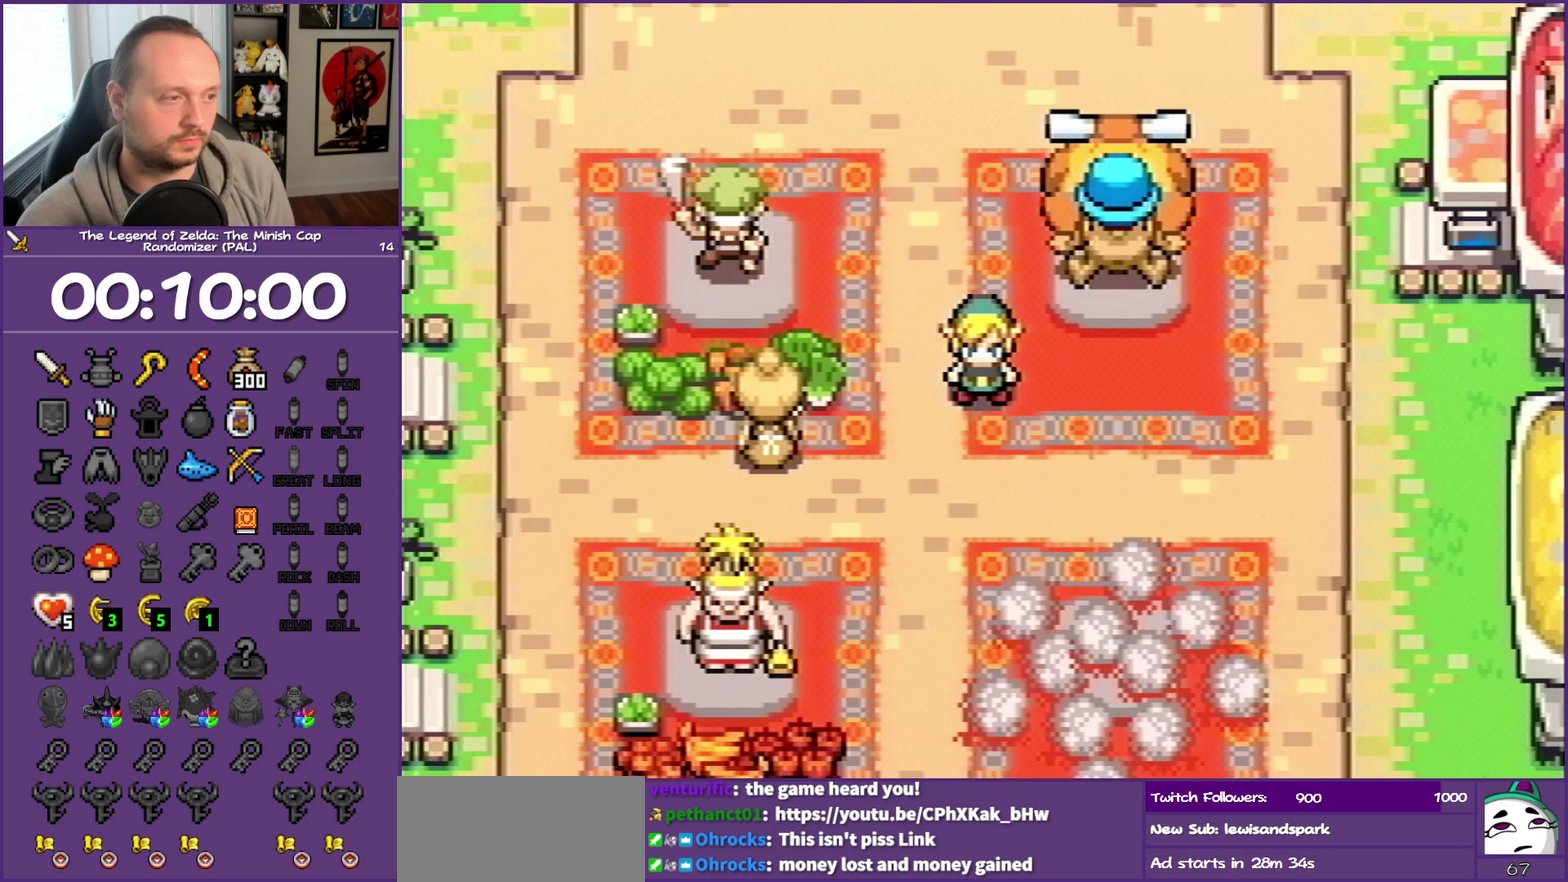
{"buttons": ["DPAD_DOWN", "DPAD_LEFT"], "events": []}
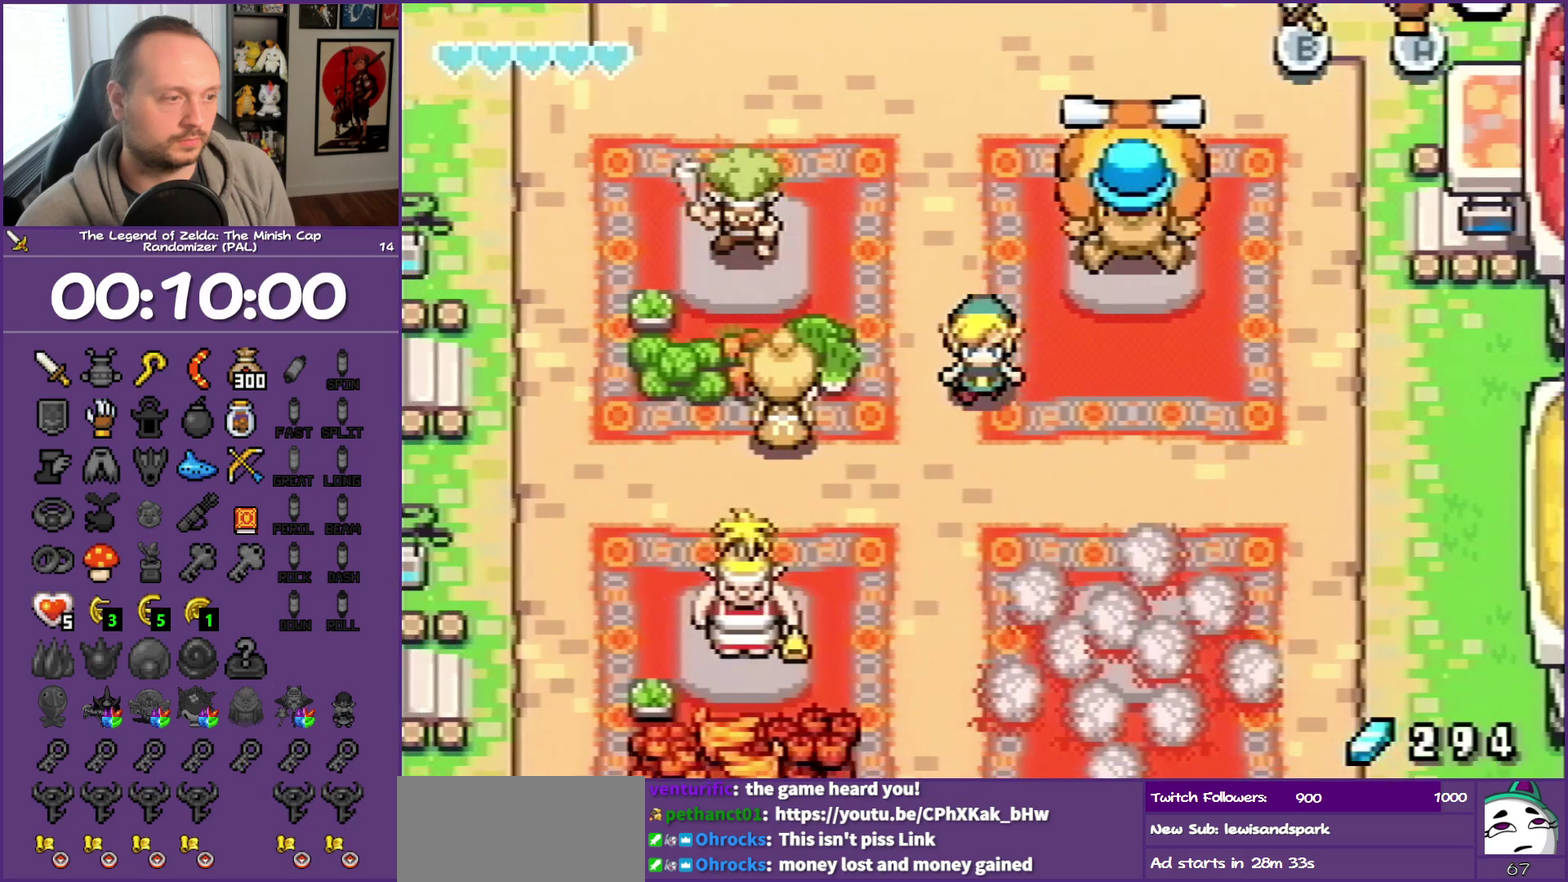
{"buttons": ["R1", "DPAD_DOWN"], "events": [[267, "DPAD_LEFT", "up"], [267, "R1", "down"]]}
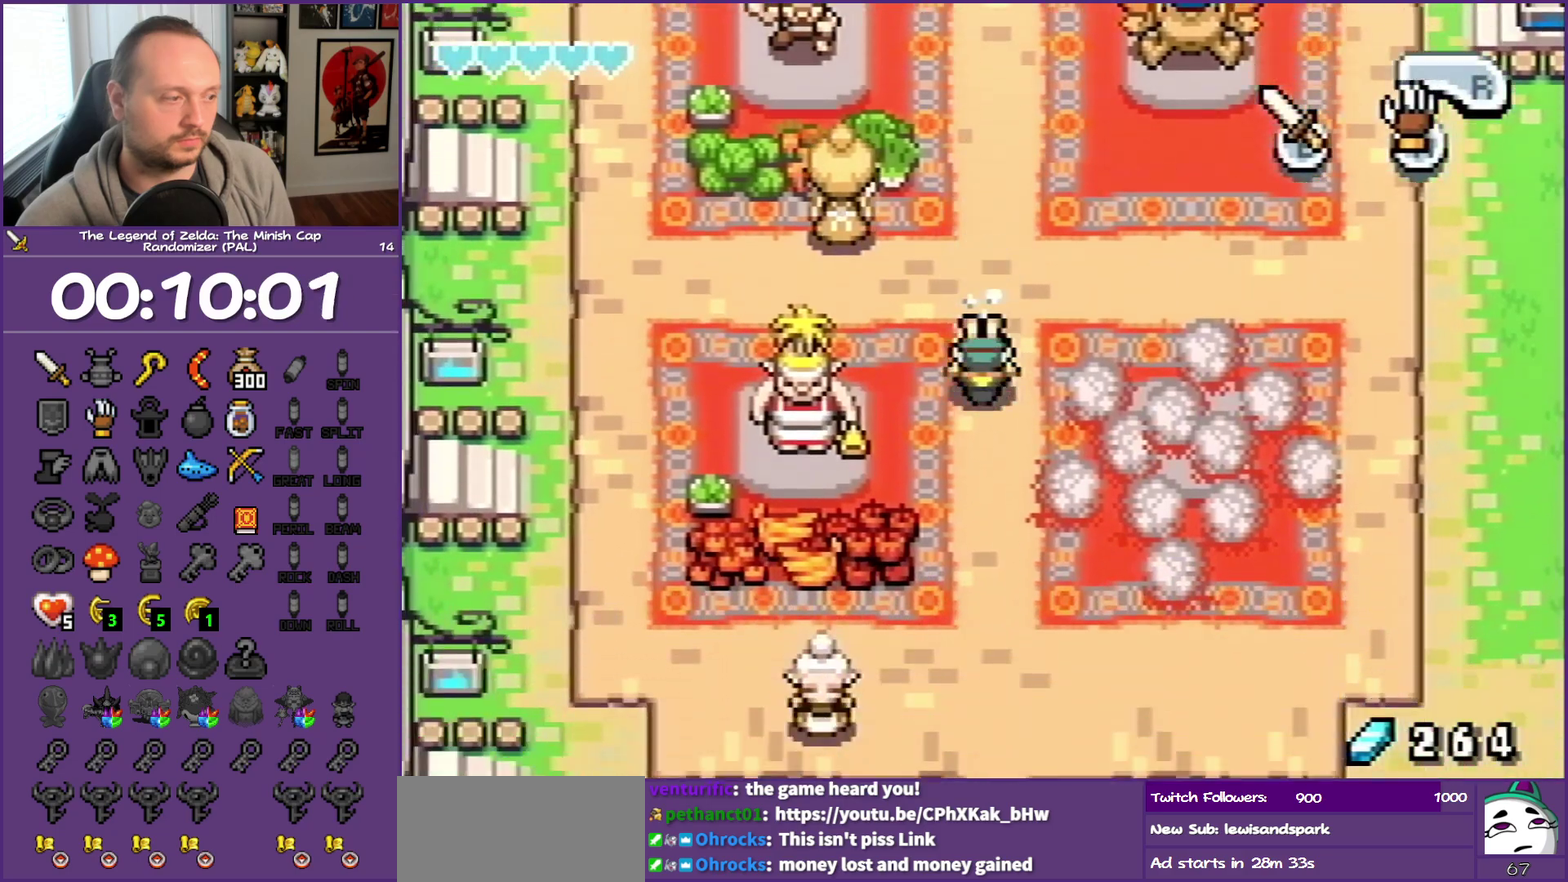
{"buttons": ["DPAD_DOWN"], "events": [[133, "R1", "up"], [333, "R1", "down"], [467, "R1", "up"]]}
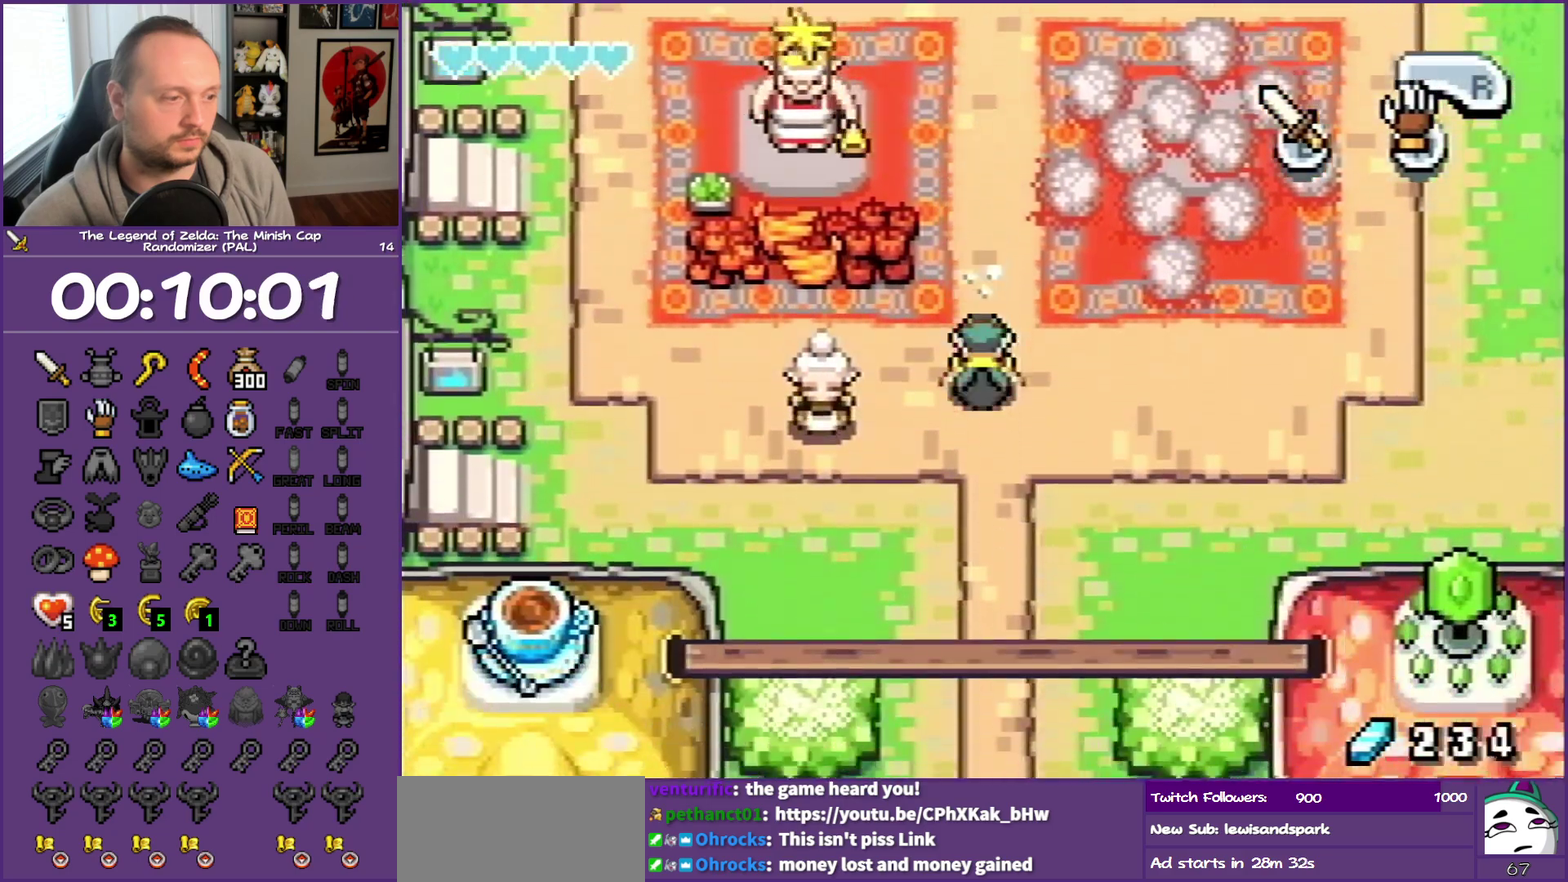
{"buttons": ["DPAD_DOWN"], "events": []}
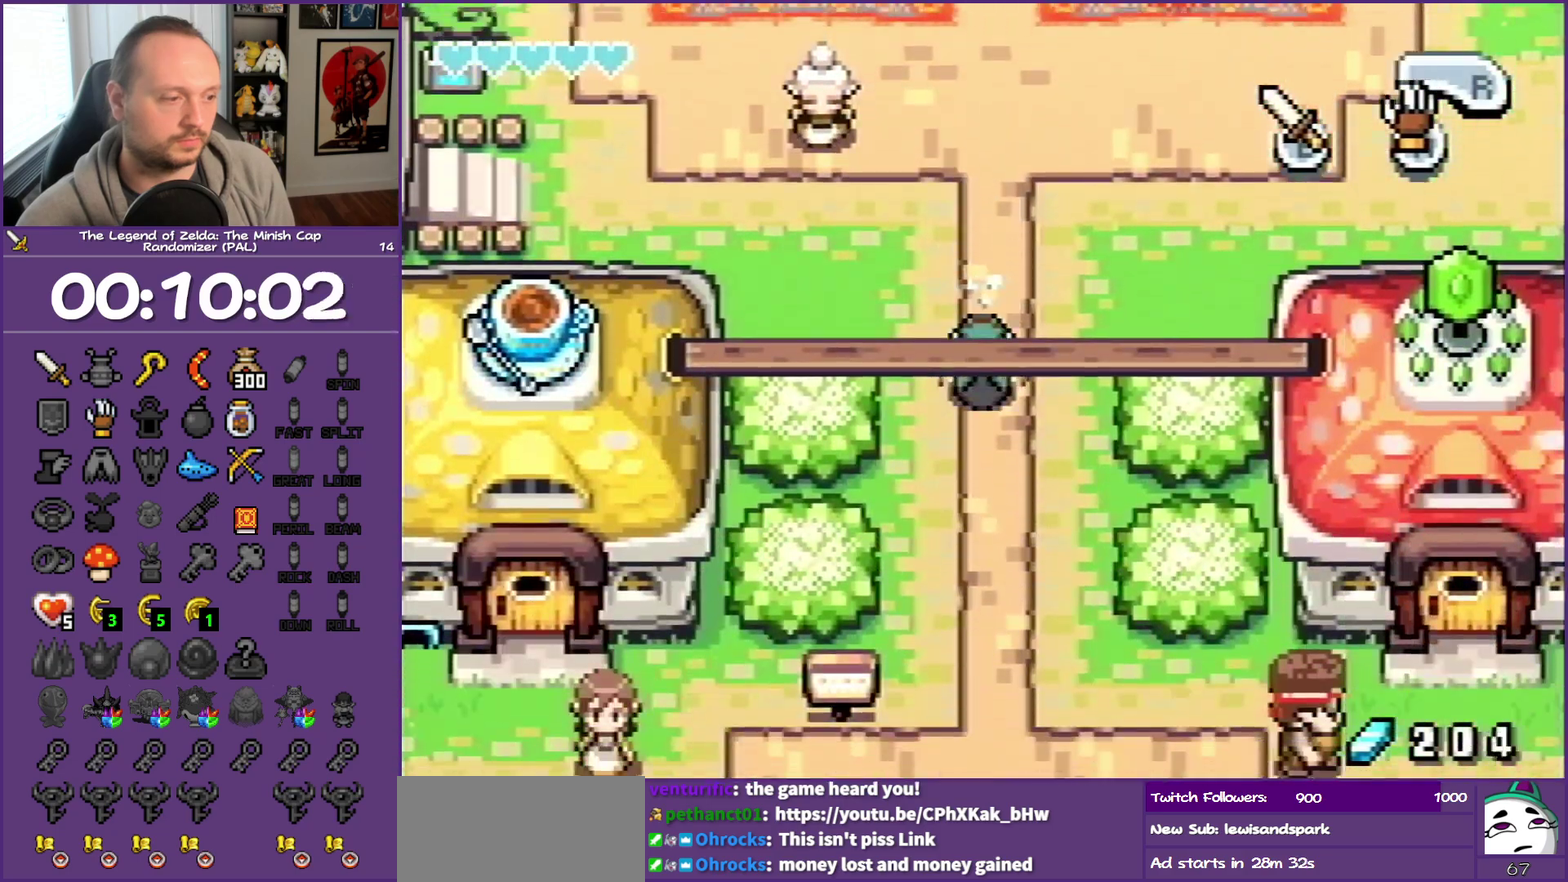
{"buttons": ["DPAD_DOWN"], "events": [[383, "R1", "down"], [467, "R1", "up"]]}
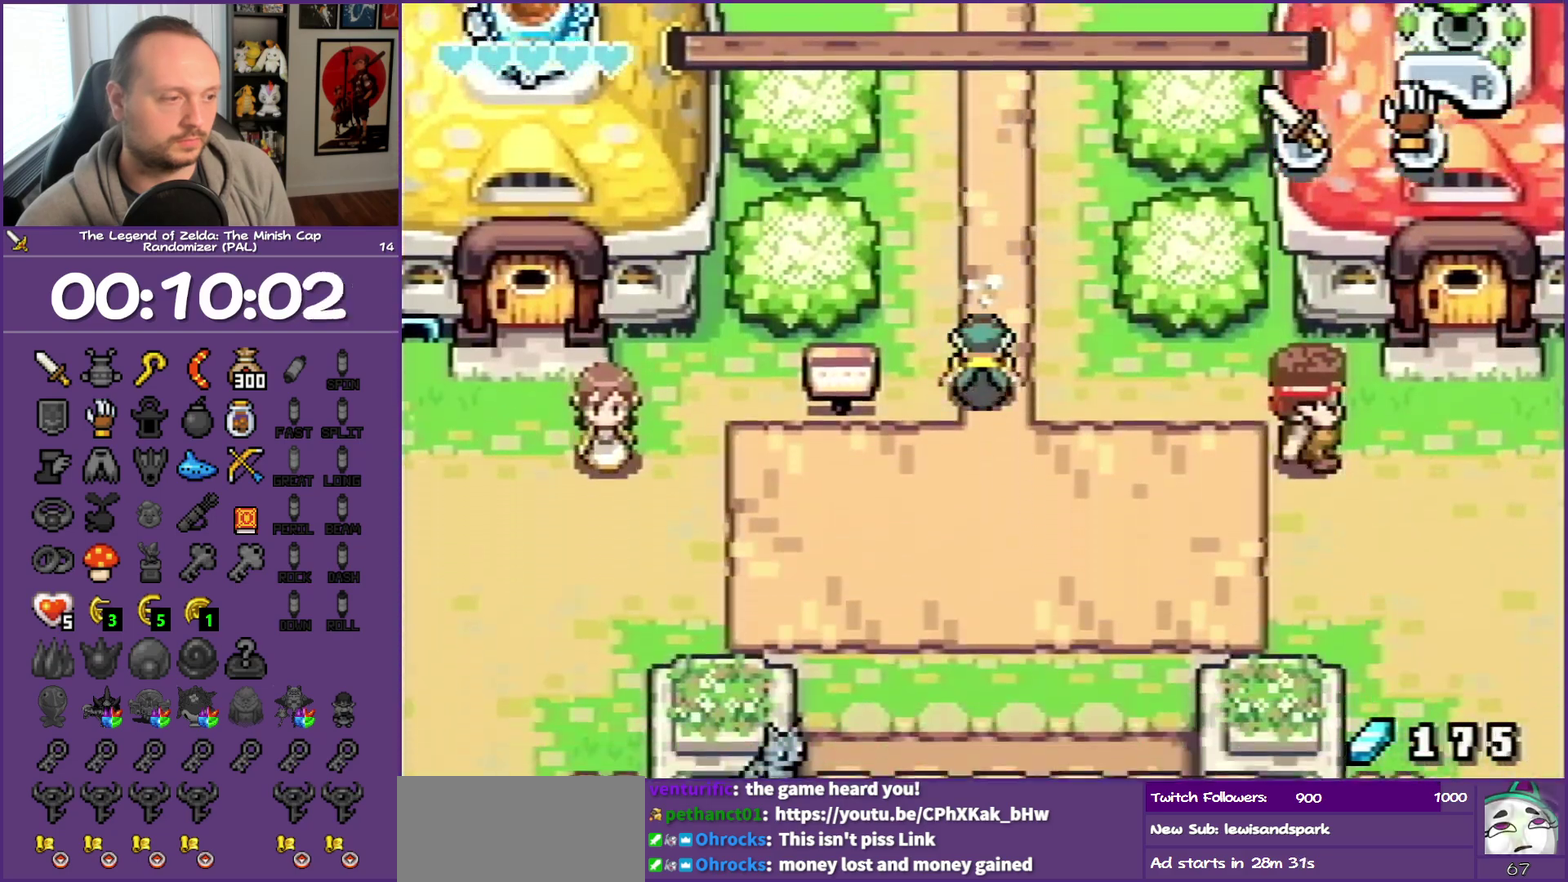
{"buttons": ["DPAD_LEFT"], "events": [[150, "DPAD_LEFT", "down"], [333, "DPAD_DOWN", "up"], [333, "R1", "down"], [483, "R1", "up"]]}
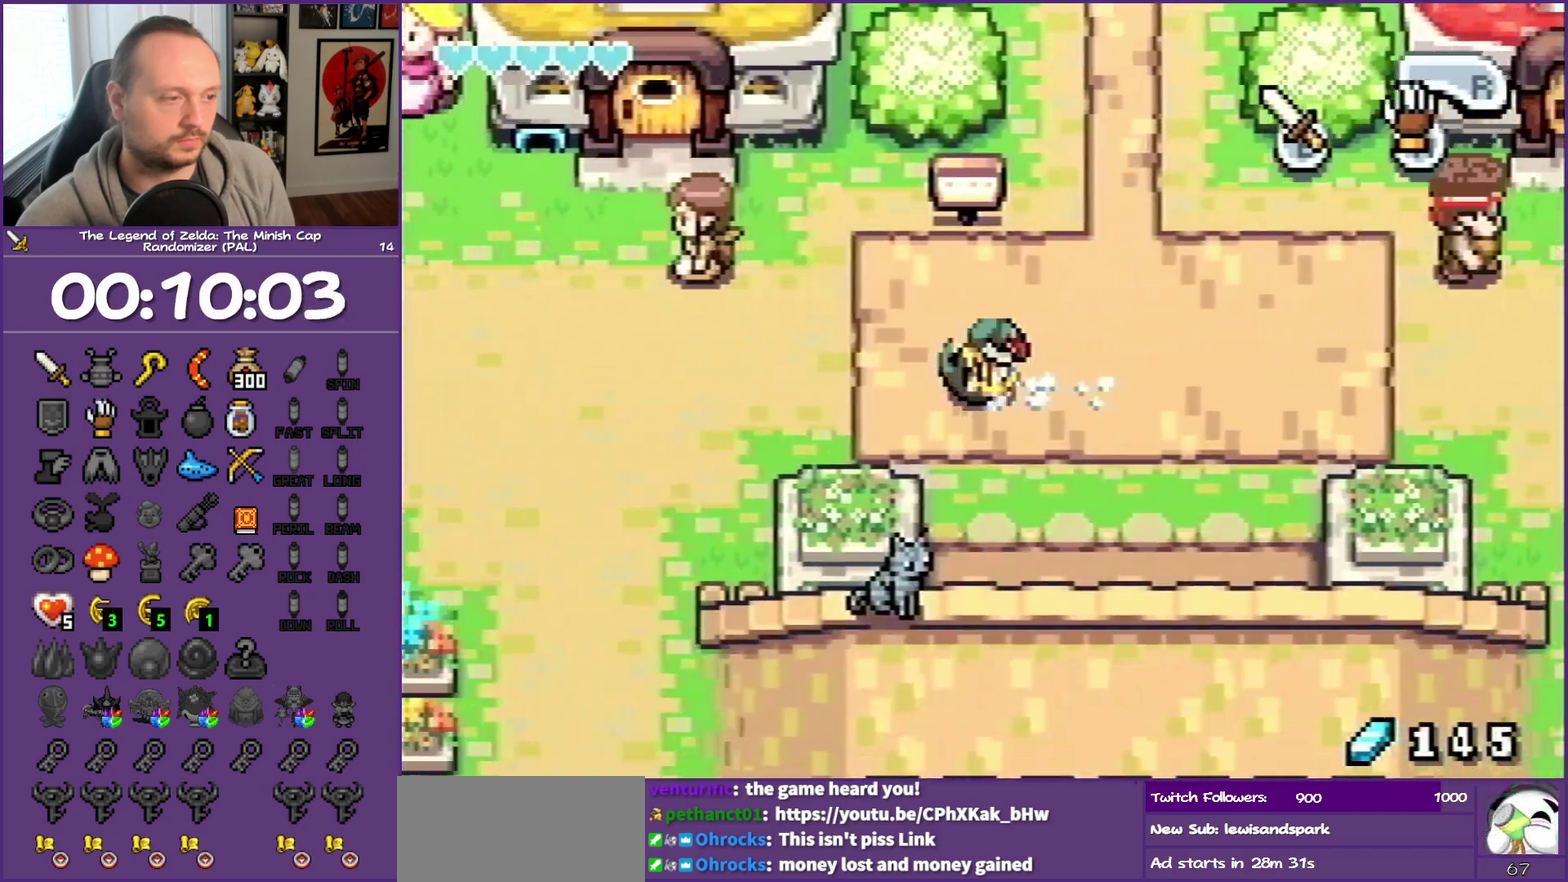
{"buttons": ["DPAD_LEFT"], "events": []}
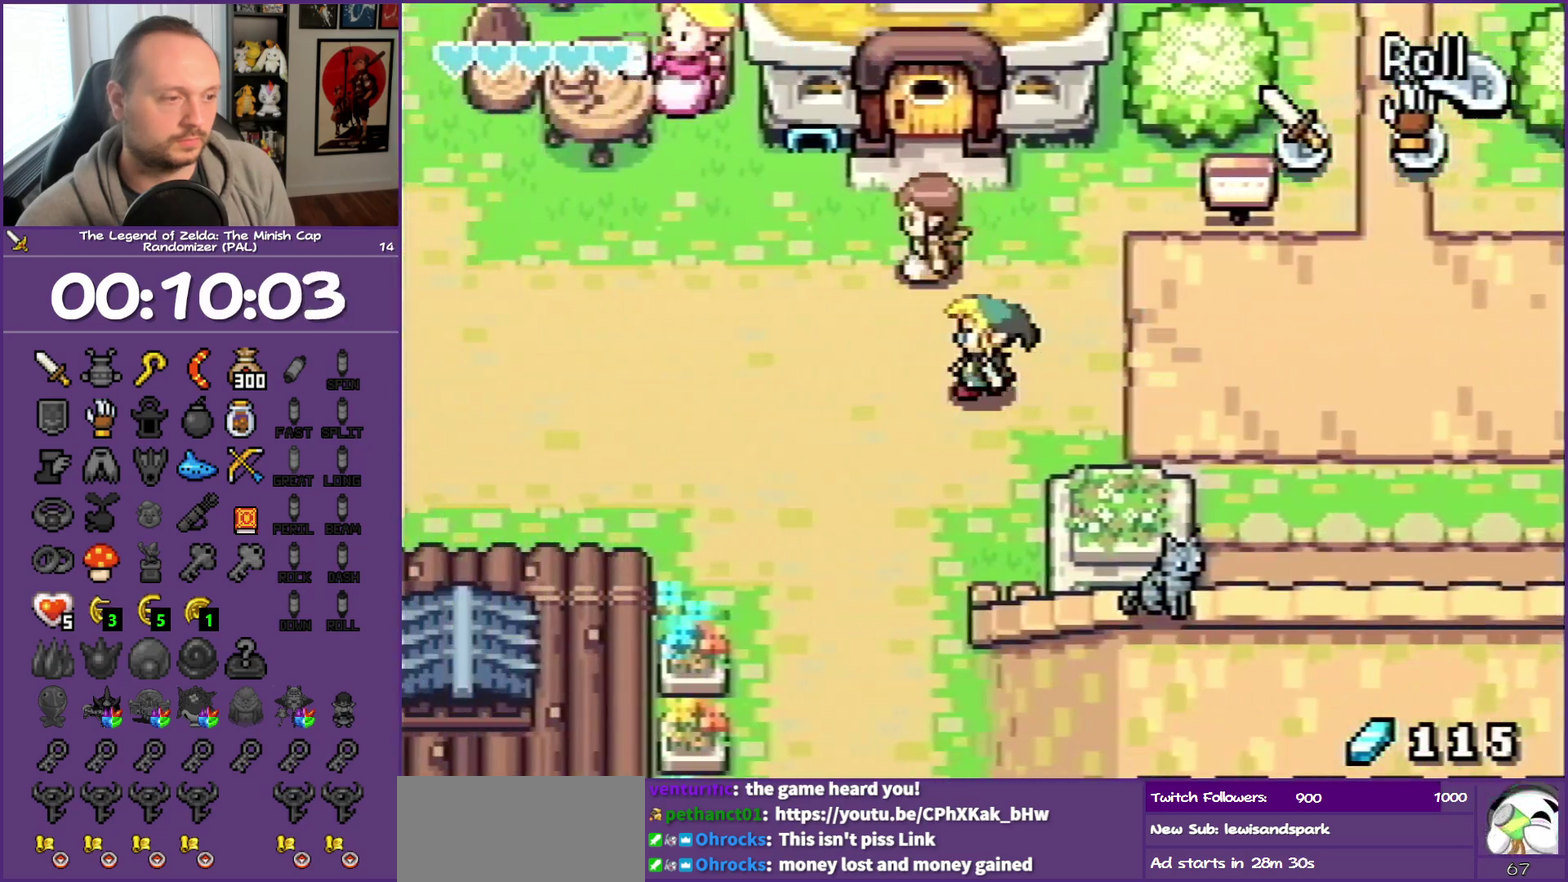
{"buttons": ["DPAD_DOWN"], "events": [[117, "DPAD_DOWN", "down"], [217, "DPAD_LEFT", "up"], [283, "R1", "down"], [450, "R1", "up"]]}
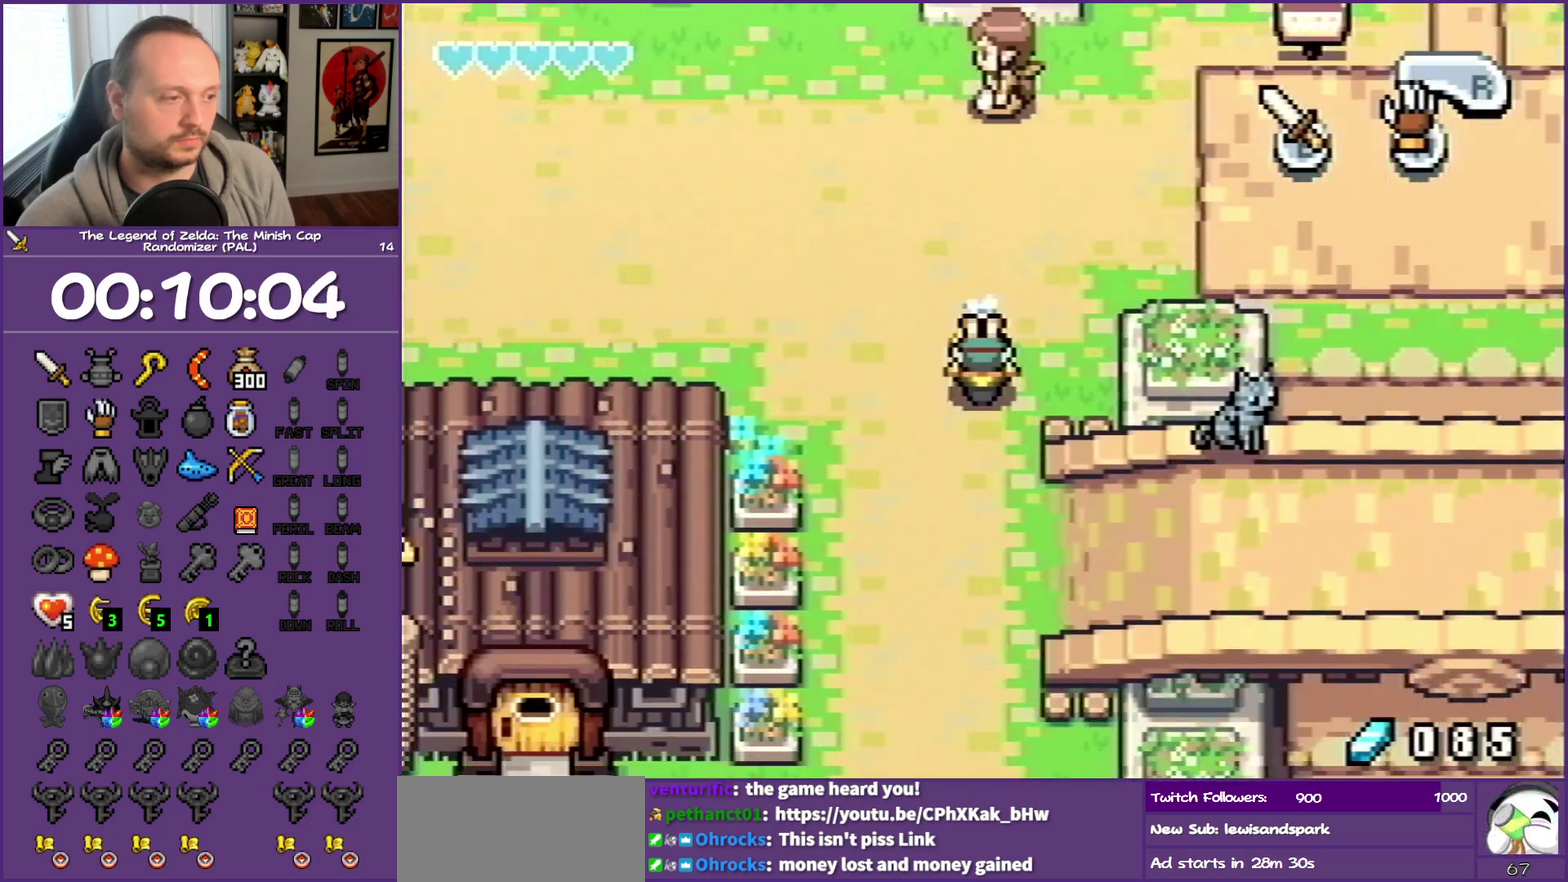
{"buttons": ["DPAD_DOWN"], "events": []}
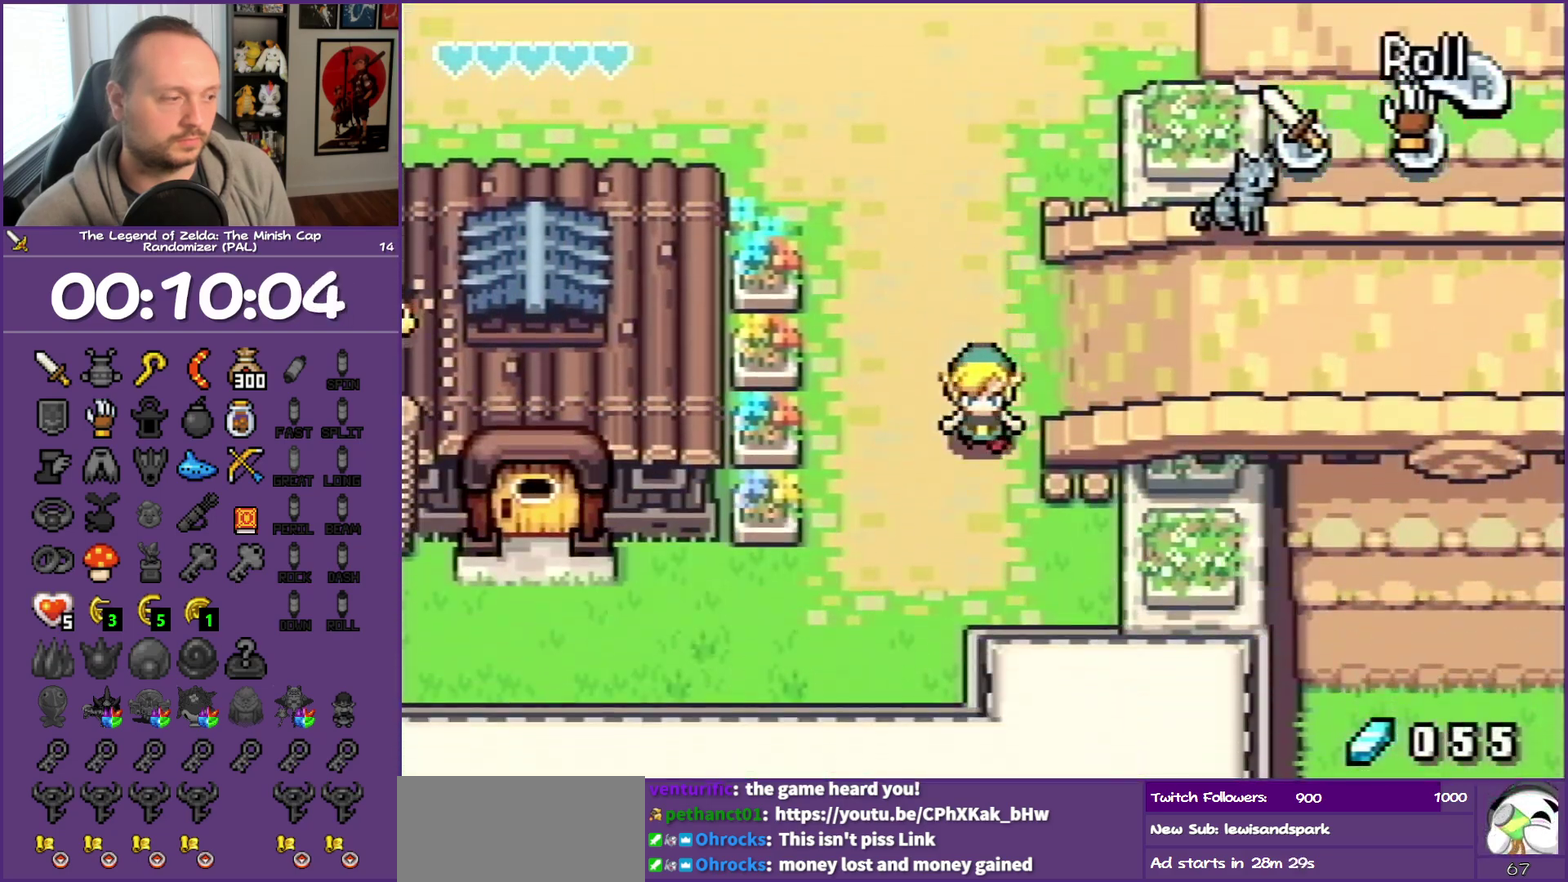
{"buttons": ["R1", "DPAD_LEFT"], "events": [[317, "DPAD_LEFT", "down"], [467, "DPAD_DOWN", "up"], [500, "R1", "down"]]}
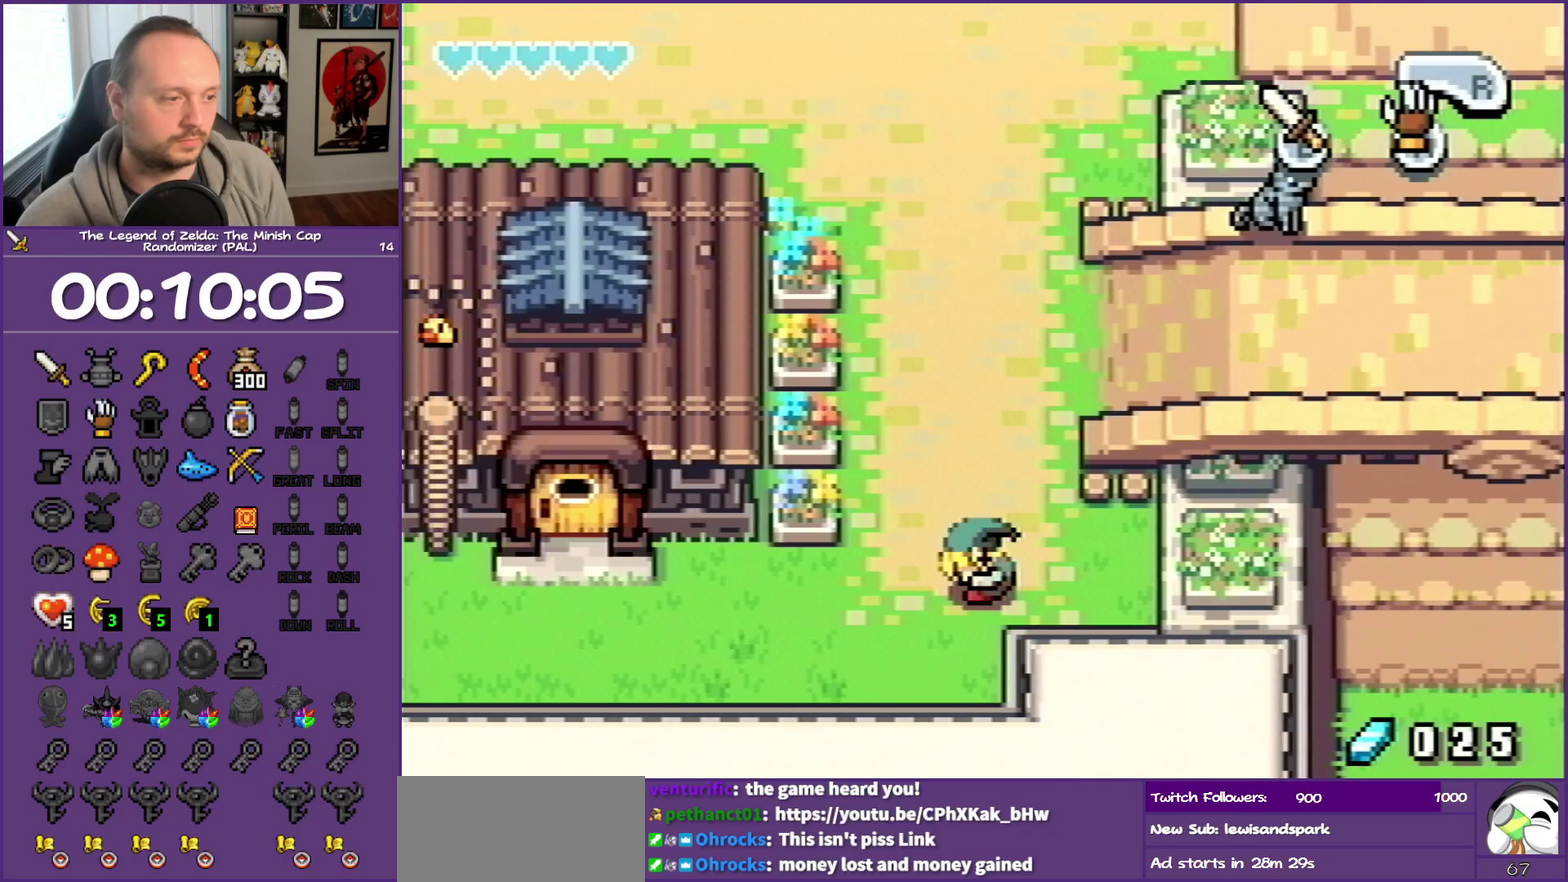
{"buttons": ["DPAD_LEFT"], "events": [[183, "R1", "up"]]}
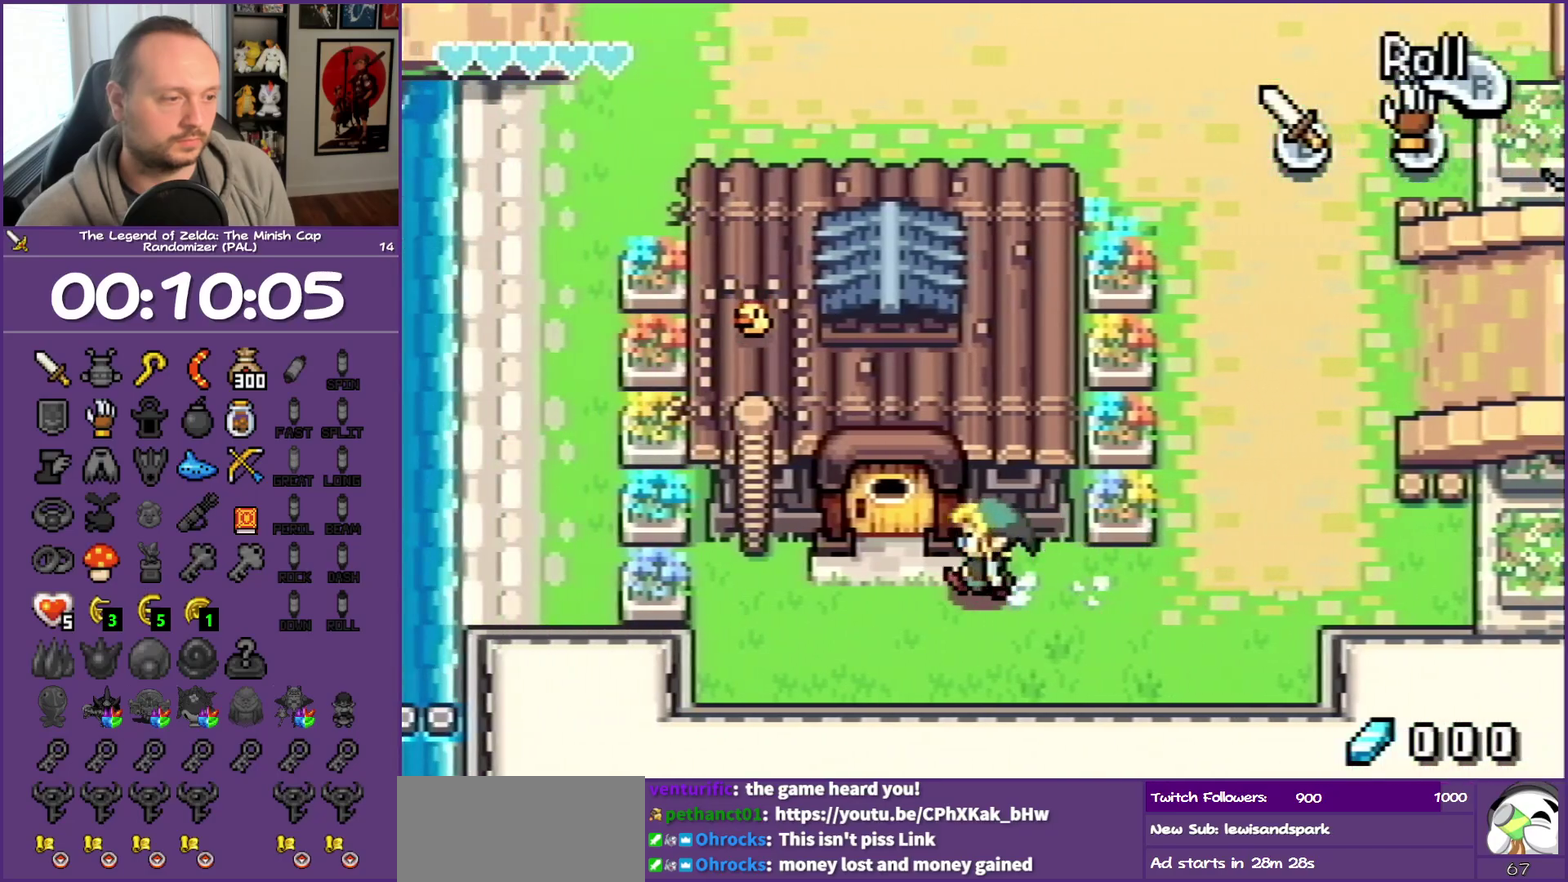
{"buttons": ["DPAD_UP"], "events": [[200, "DPAD_UP", "down"], [483, "DPAD_LEFT", "up"]]}
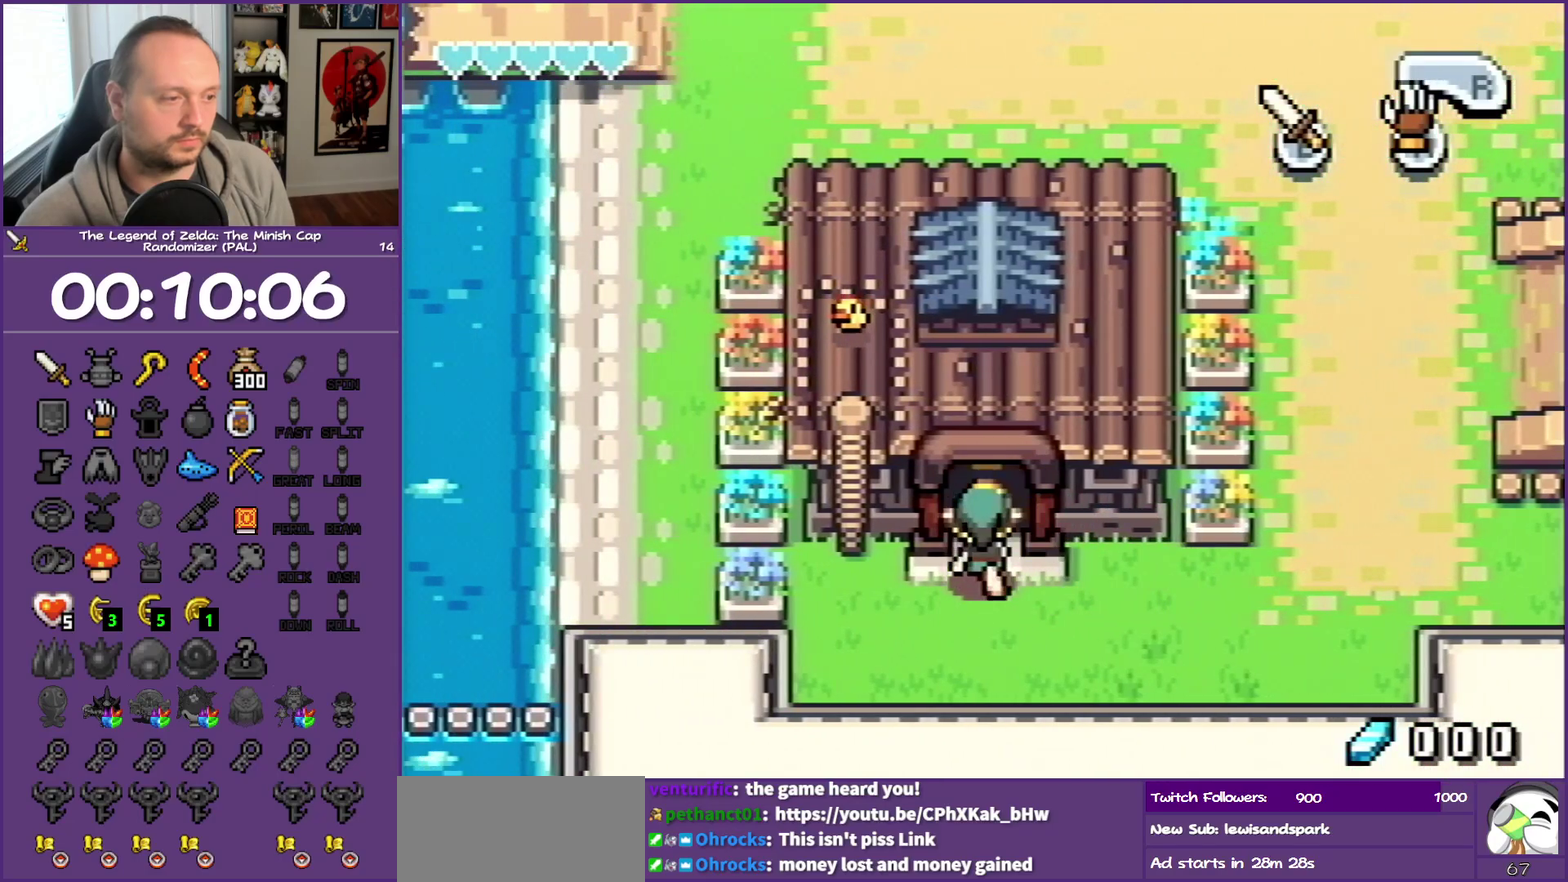
{"buttons": ["R1", "DPAD_UP"], "events": [[483, "R1", "down"]]}
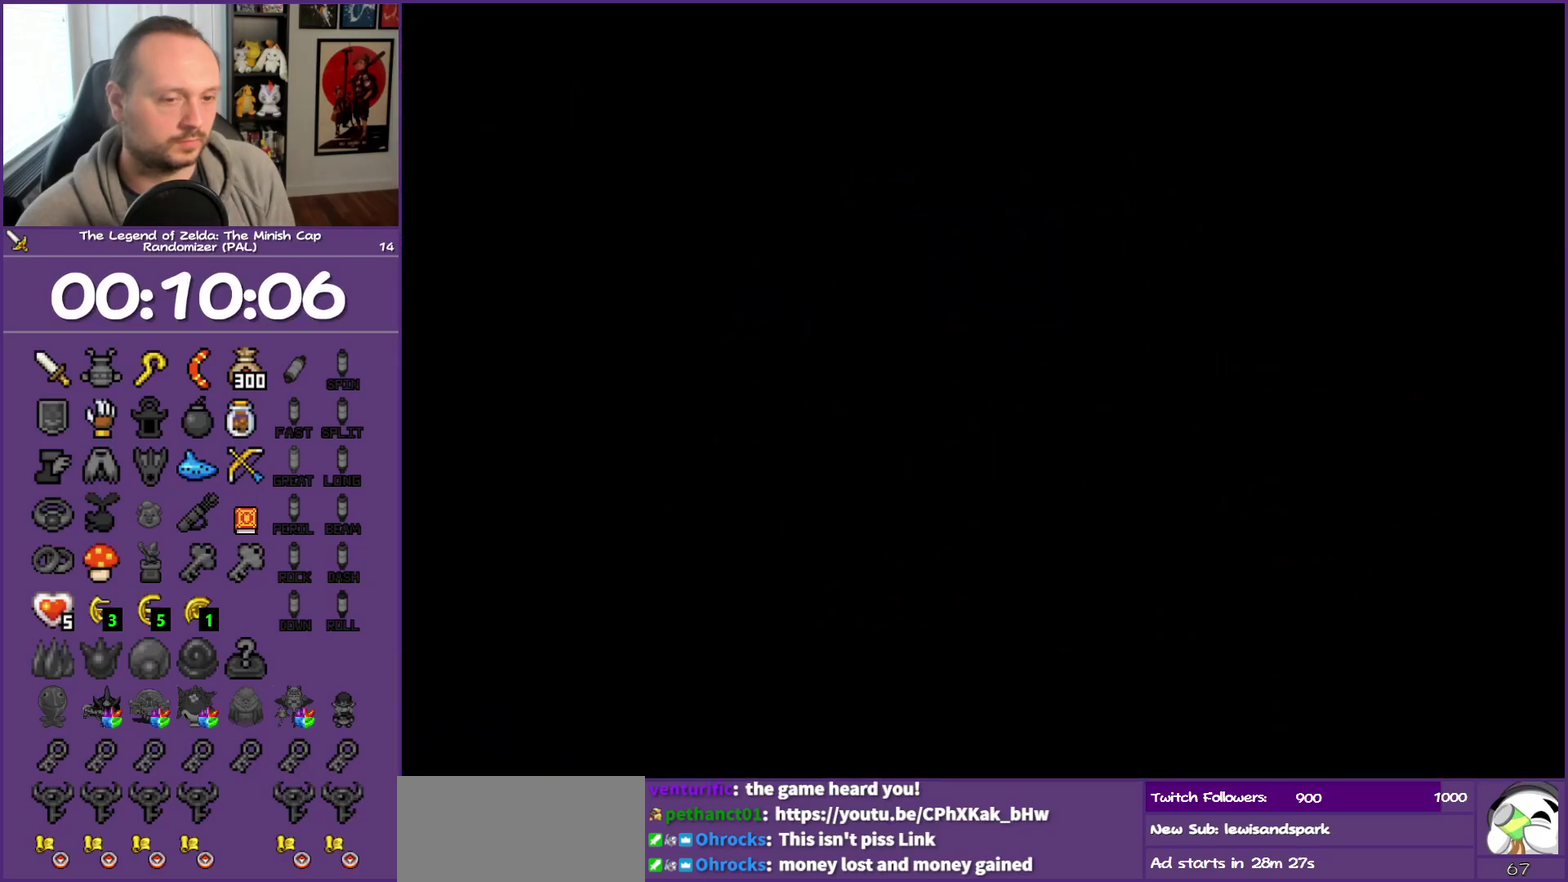
{"buttons": ["DPAD_UP"], "events": [[50, "R1", "up"]]}
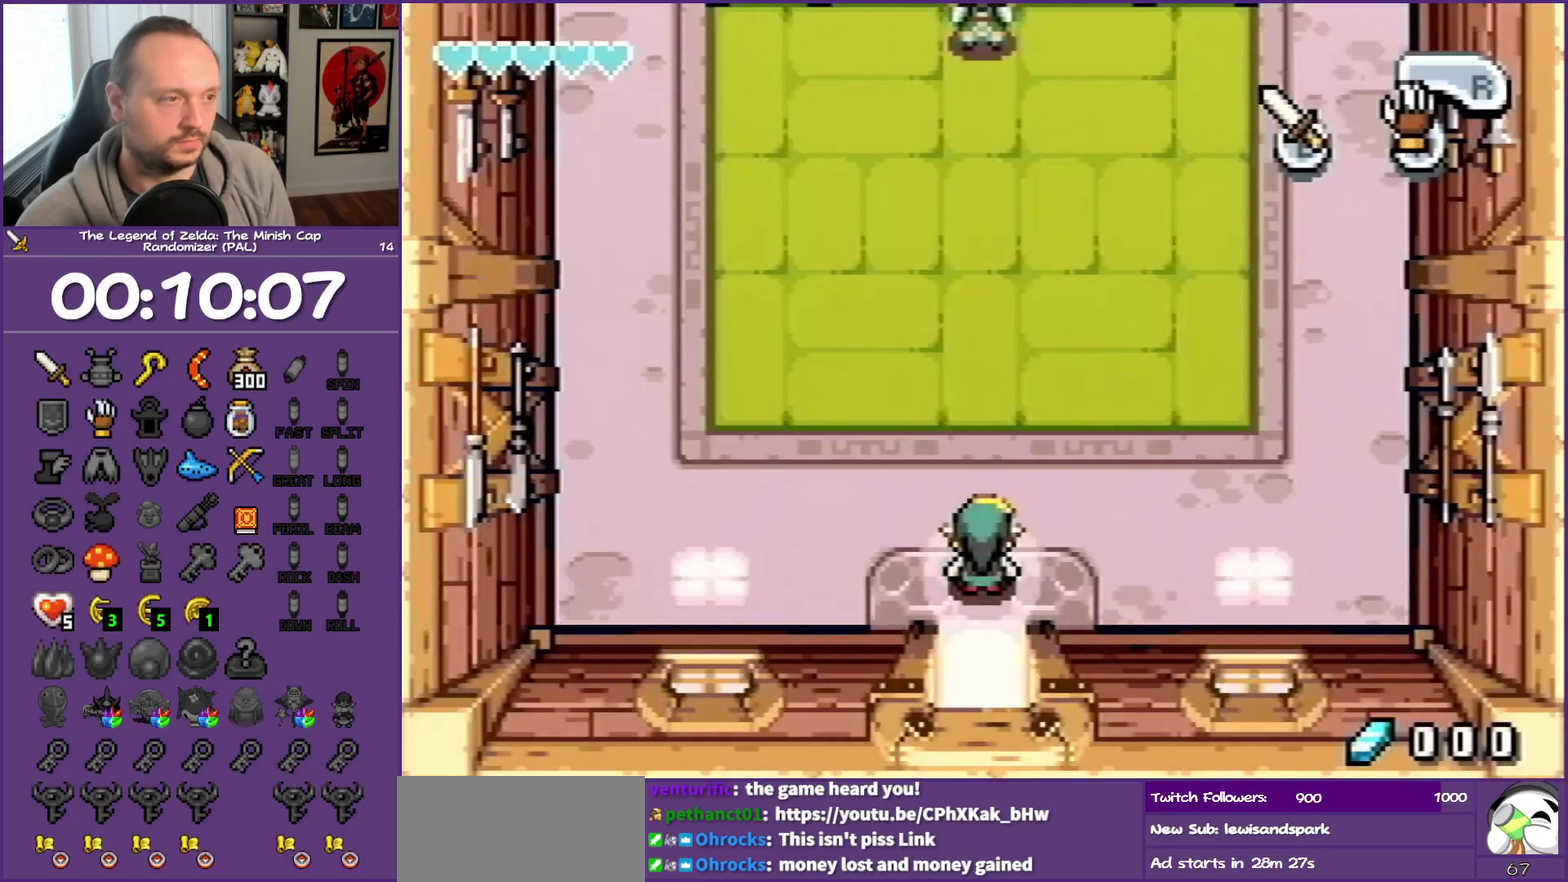
{"buttons": ["DPAD_UP"], "events": [[300, "R1", "down"], [383, "R1", "up"]]}